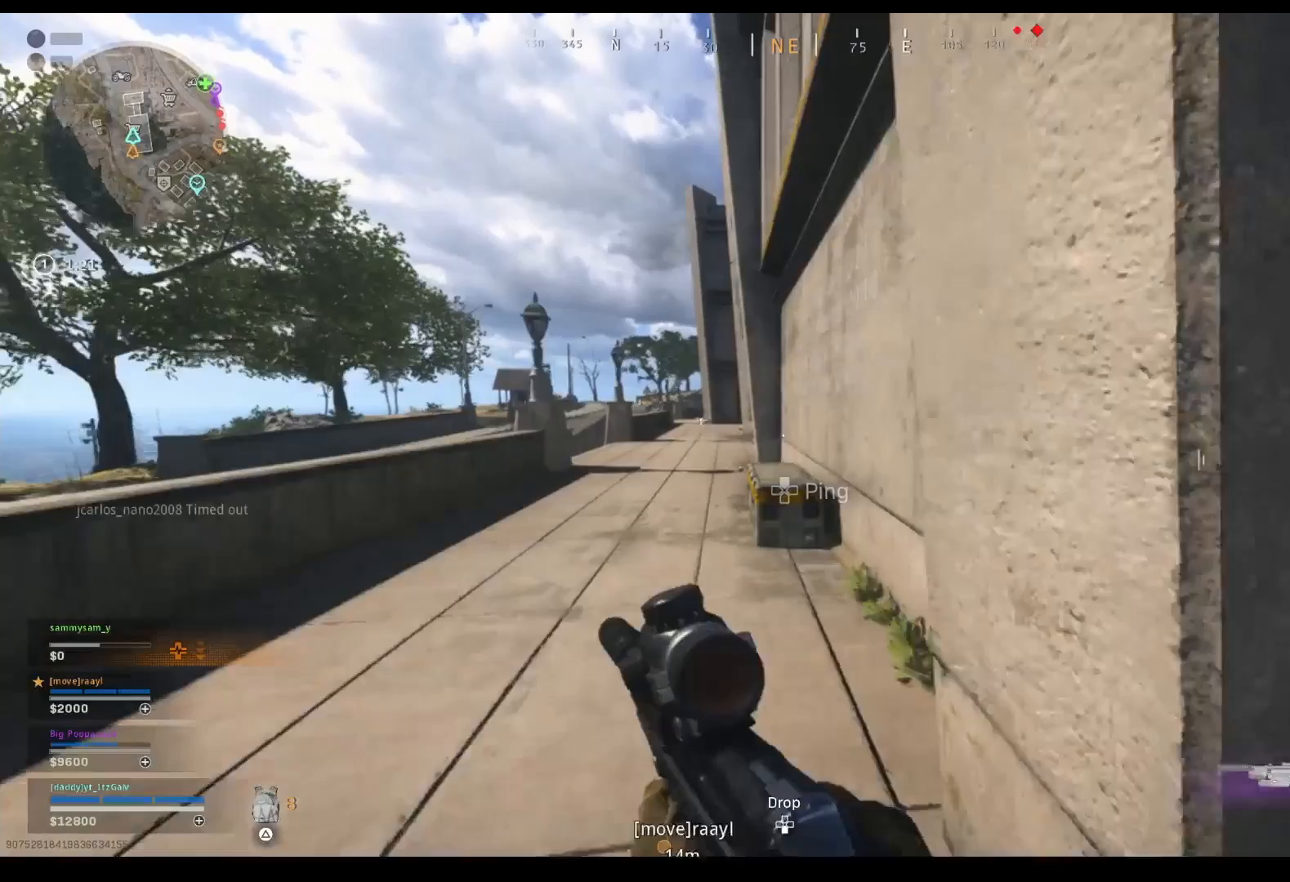
Gameplay with a controller (PlayStation layout); each line is a JSON object with the inputs held at the frame after it. "events" lists button and stick changes between this image and that frame as [ms after this image, input, new state], when the widget could be followed in between. Not read: L3 R3.
{"buttons": [], "left_stick": "center", "right_stick": "center", "events": [[200, "left_stick", "center"], [233, "SQUARE", "down"], [300, "SQUARE", "up"]]}
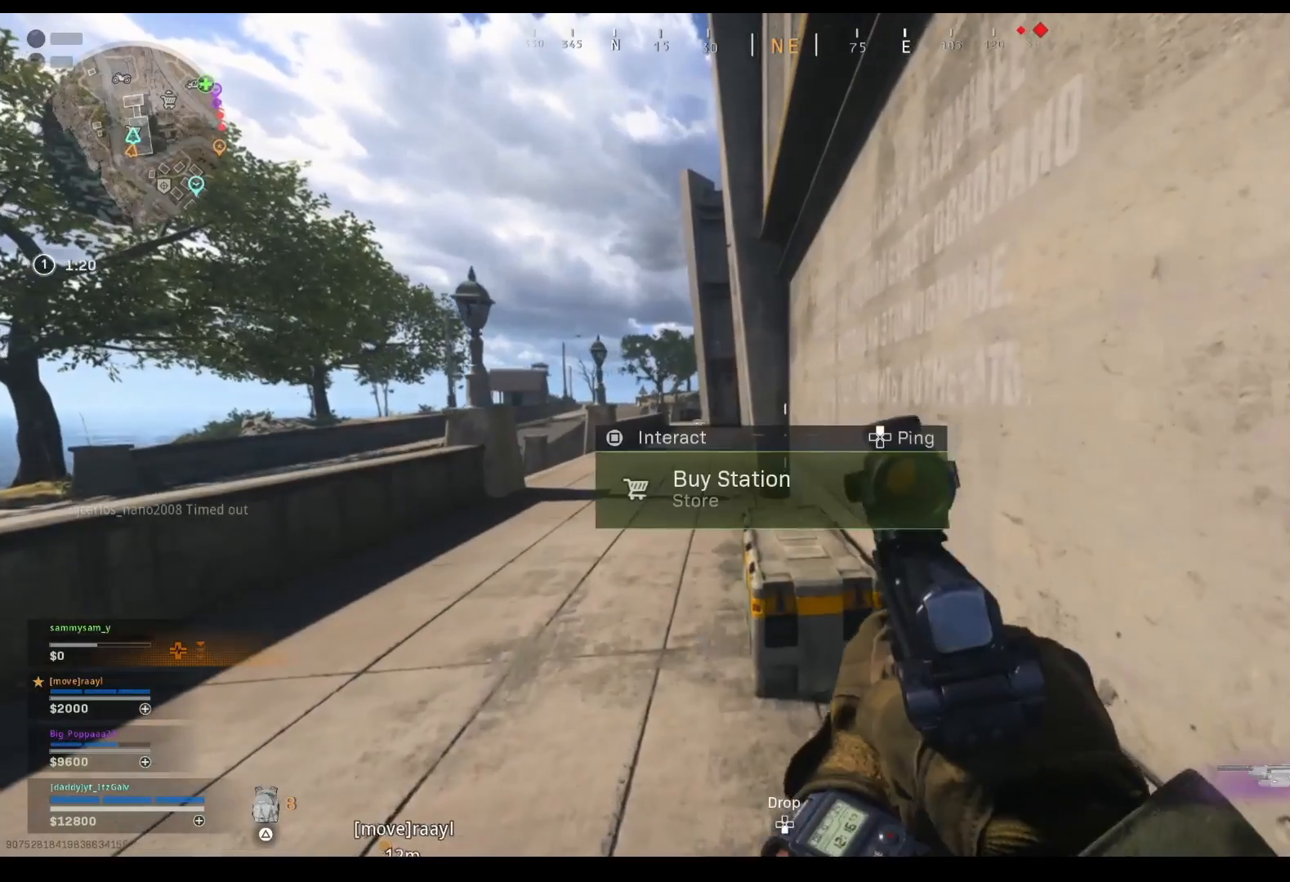
{"buttons": [], "left_stick": "center", "right_stick": "center", "events": [[133, "SQUARE", "down"], [233, "SQUARE", "up"]]}
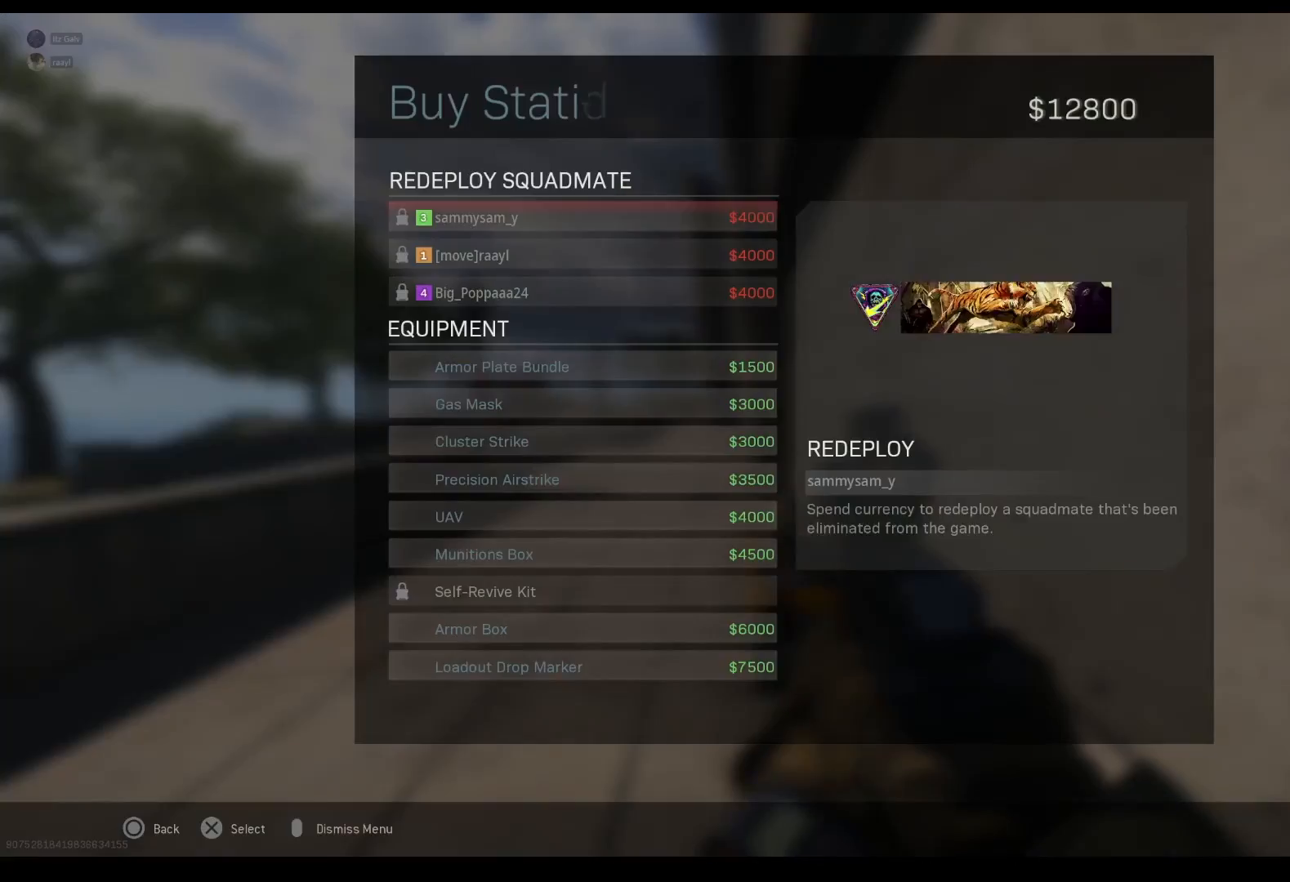
{"buttons": [], "left_stick": "center", "right_stick": "center", "events": [[67, "DPAD_UP", "down"], [167, "DPAD_UP", "up"], [267, "CROSS", "down"], [333, "CROSS", "up"], [467, "CROSS", "down"], [500, "CROSS", "up"]]}
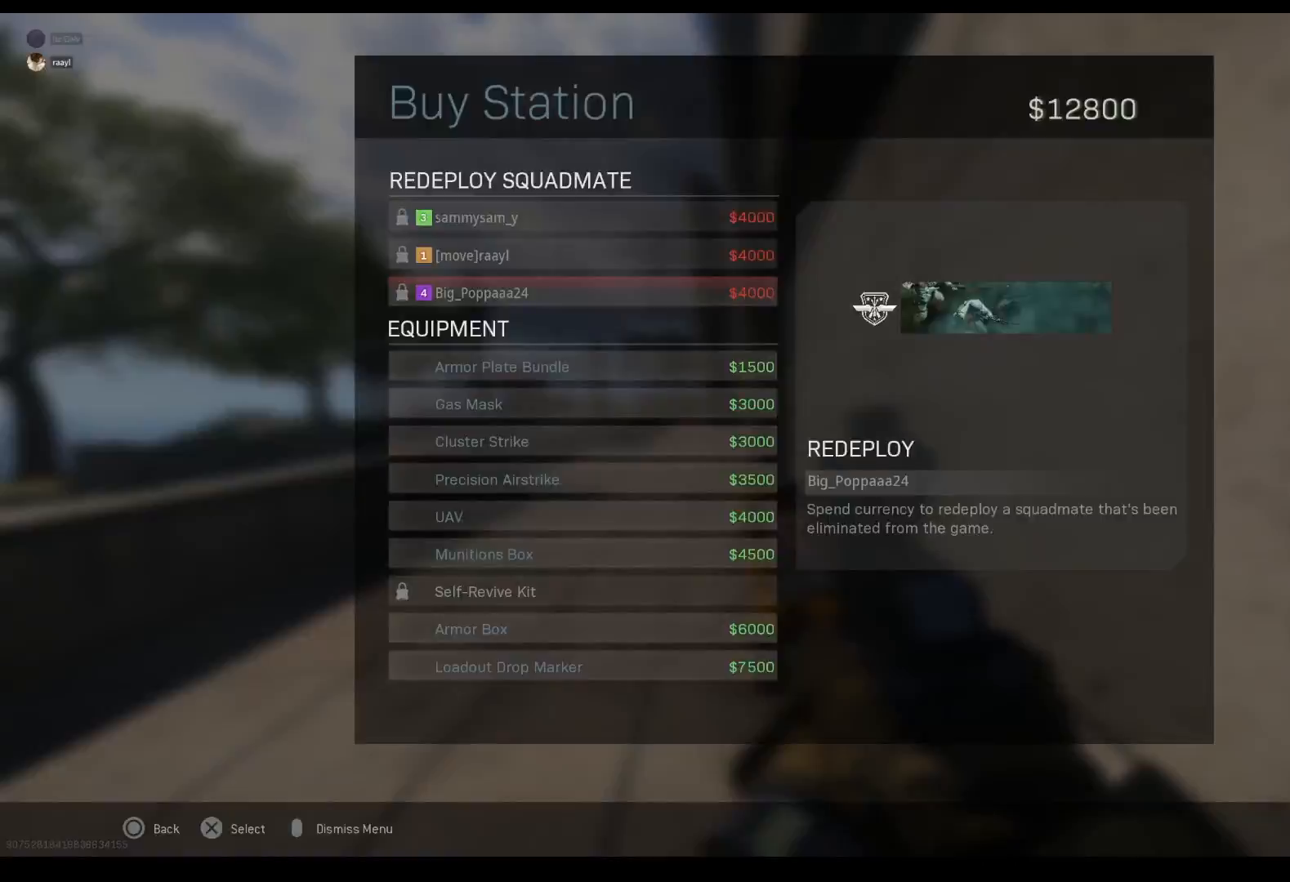
{"buttons": [], "left_stick": "up-left", "right_stick": "left", "events": [[67, "left_stick", "down"], [133, "right_stick", "left"], [200, "left_stick", "down-left"], [367, "left_stick", "left"], [467, "left_stick", "up-left"]]}
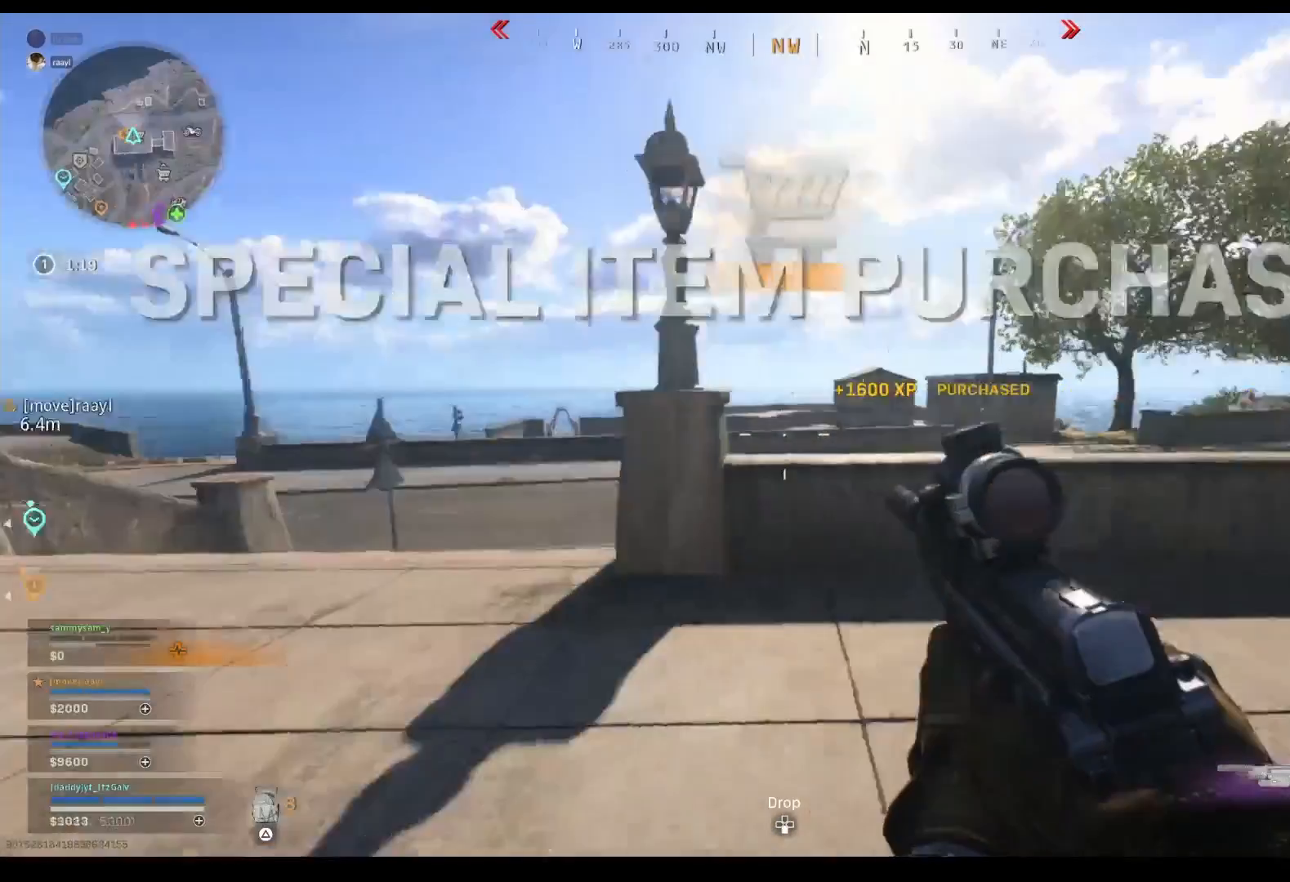
{"buttons": [], "left_stick": "up", "right_stick": "left", "events": [[100, "left_stick", "up"], [100, "right_stick", "center"], [200, "right_stick", "left"]]}
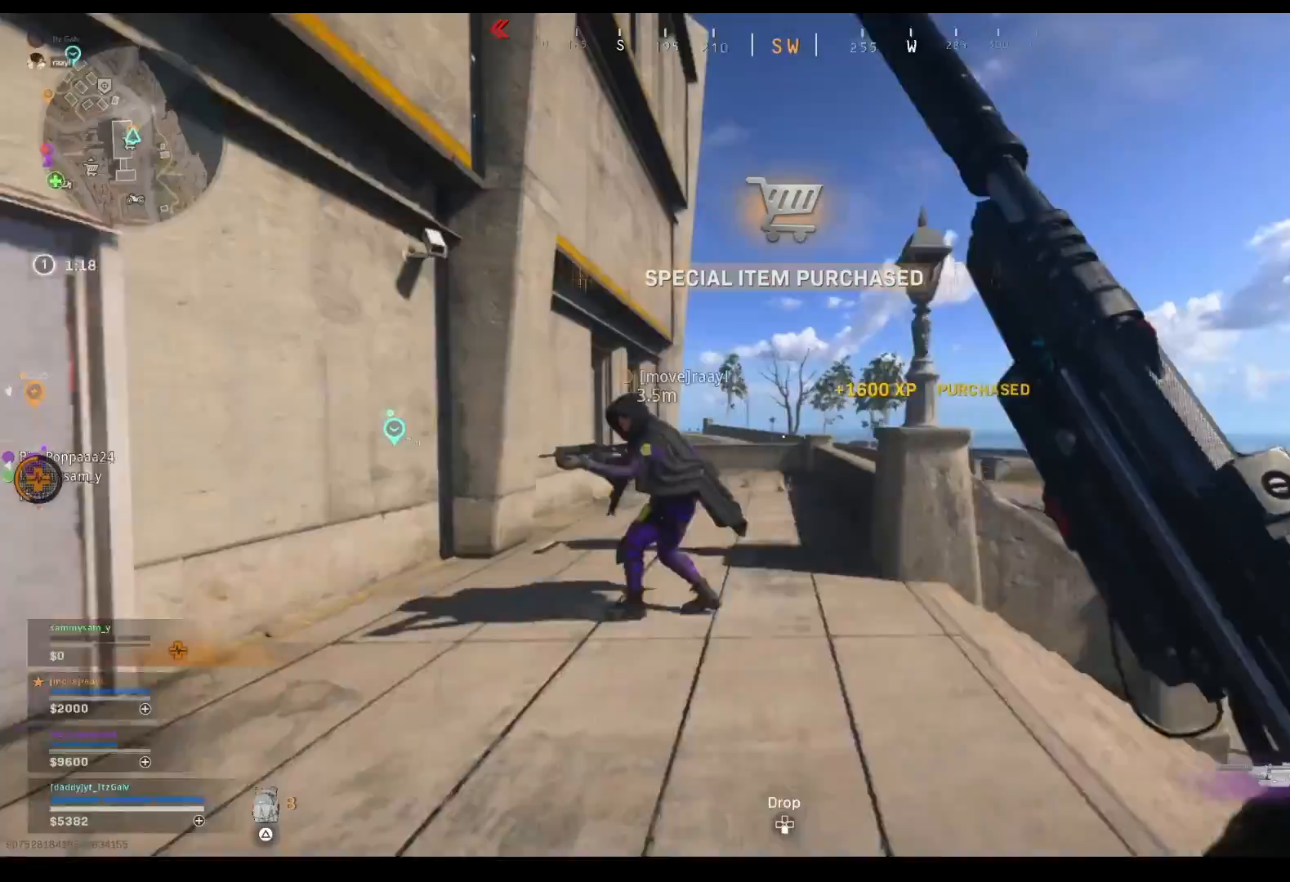
{"buttons": [], "left_stick": "up", "right_stick": "center", "events": [[167, "right_stick", "center"]]}
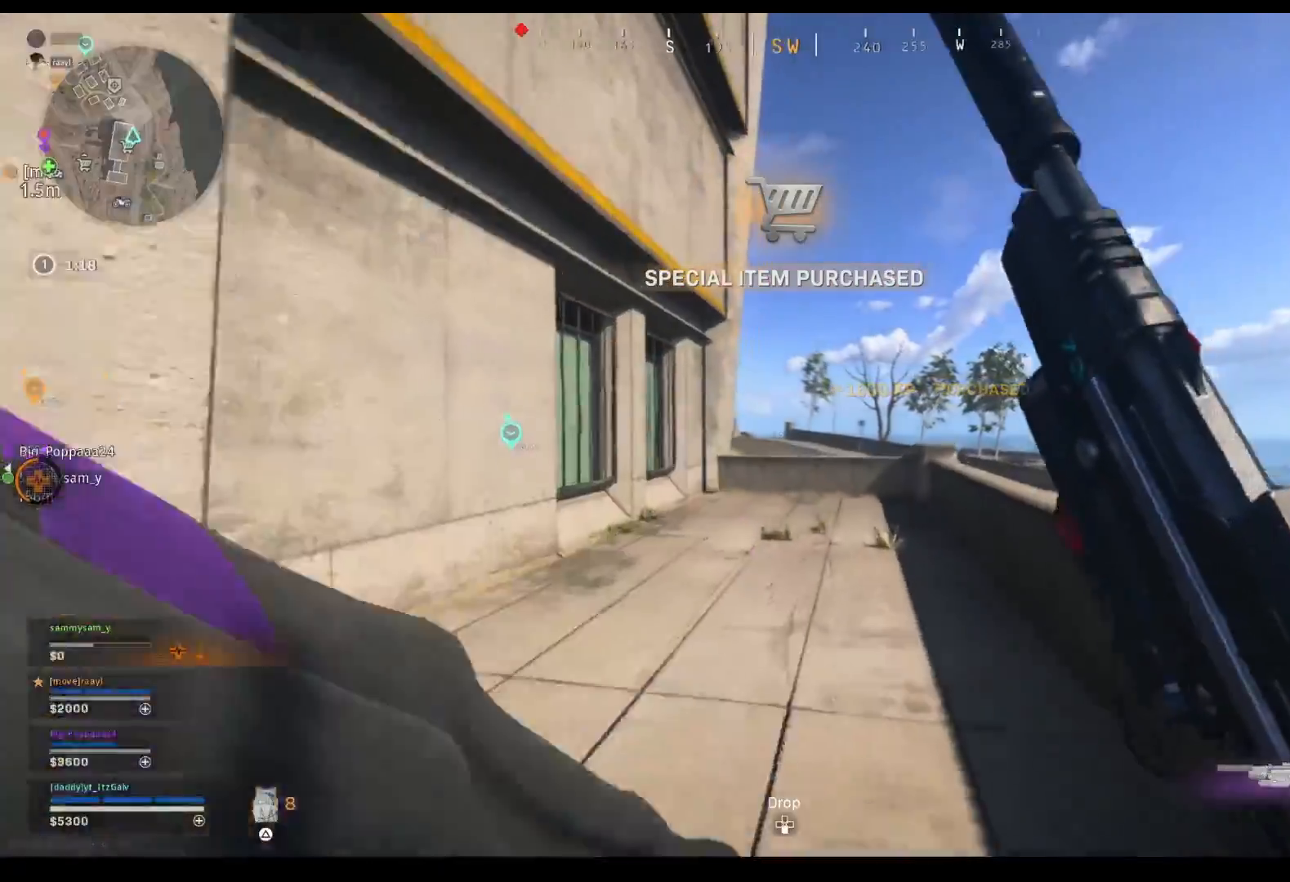
{"buttons": [], "left_stick": "up", "right_stick": "left", "events": [[67, "right_stick", "left"]]}
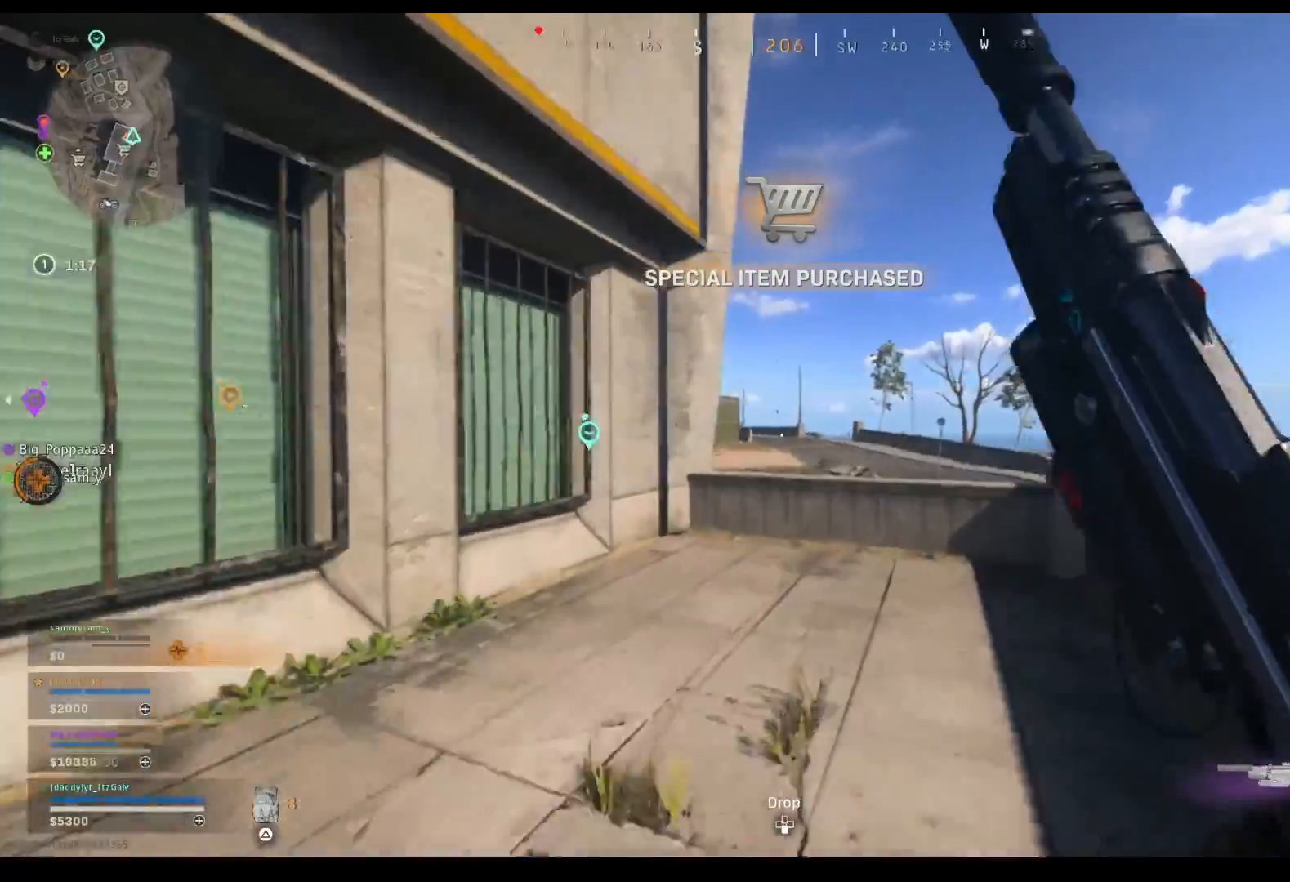
{"buttons": [], "left_stick": "up", "right_stick": "up", "events": [[200, "L1", "down"], [200, "right_stick", "up-left"], [233, "R1", "down"], [300, "right_stick", "up"], [367, "L1", "up"], [367, "R1", "up"]]}
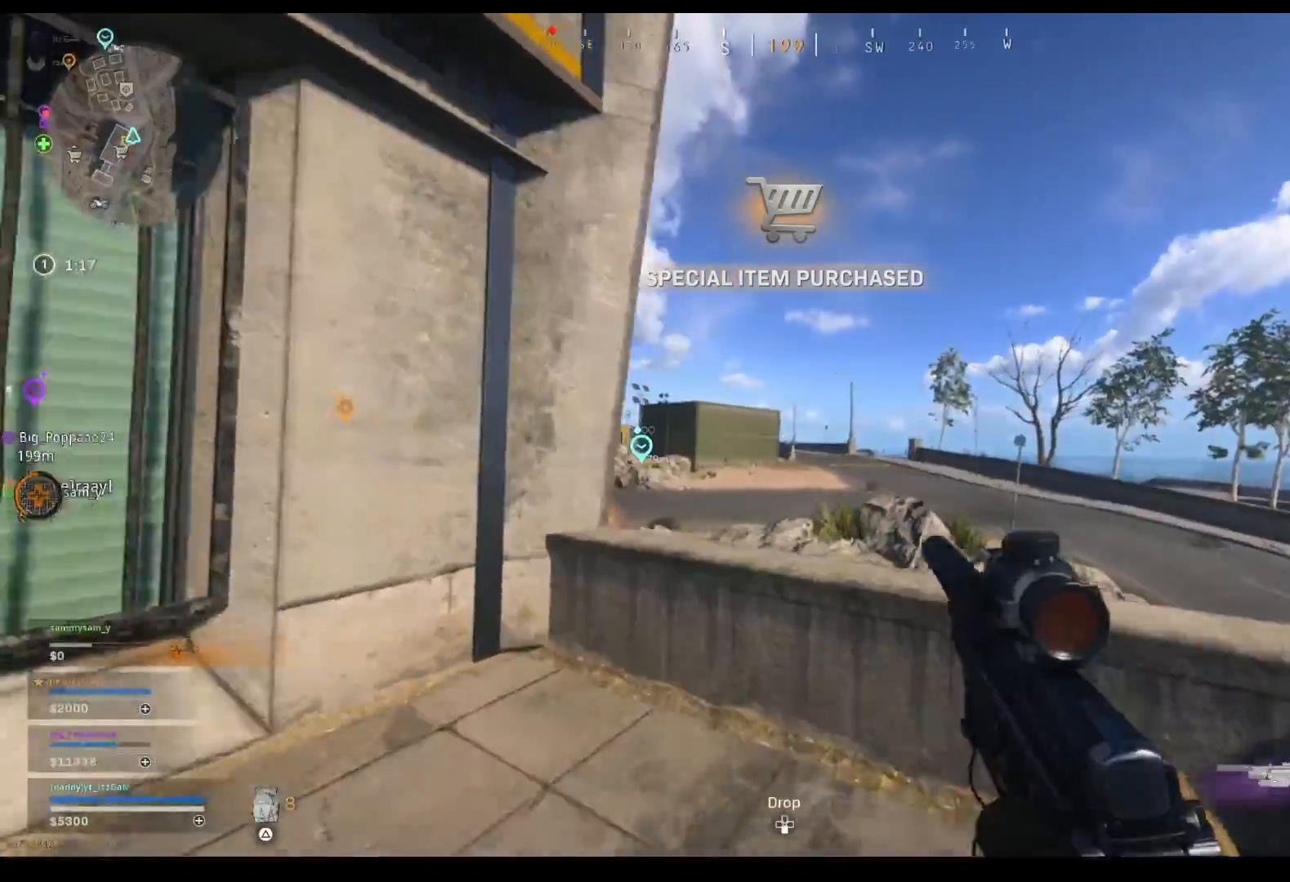
{"buttons": [], "left_stick": "down-left", "right_stick": "left", "events": [[200, "right_stick", "center"], [233, "left_stick", "left"], [300, "left_stick", "down-left"], [333, "right_stick", "left"]]}
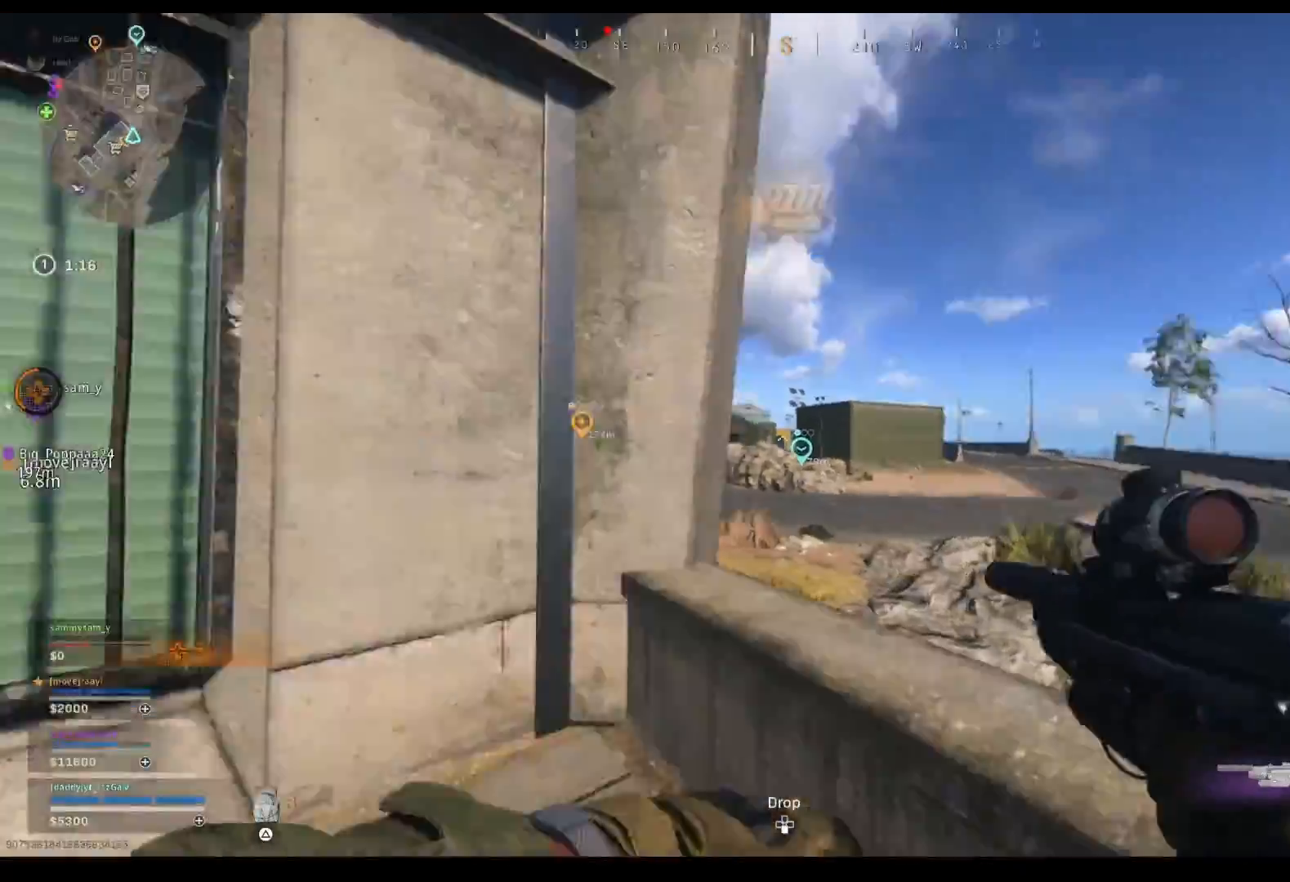
{"buttons": [], "left_stick": "up", "right_stick": "center", "events": [[133, "left_stick", "up-left"], [233, "left_stick", "up"], [467, "right_stick", "center"]]}
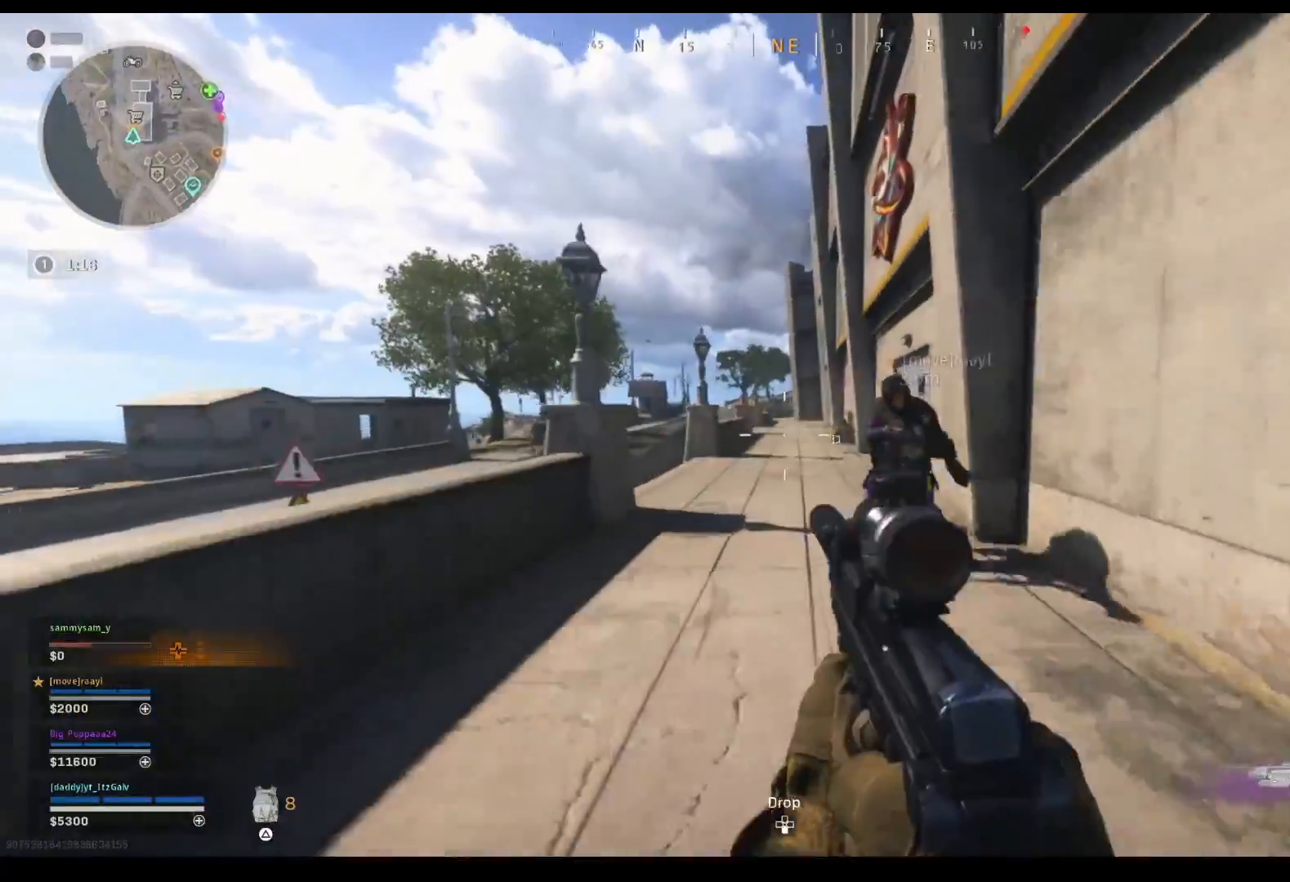
{"buttons": [], "left_stick": "up", "right_stick": "center", "events": [[233, "right_stick", "down-right"], [367, "right_stick", "center"]]}
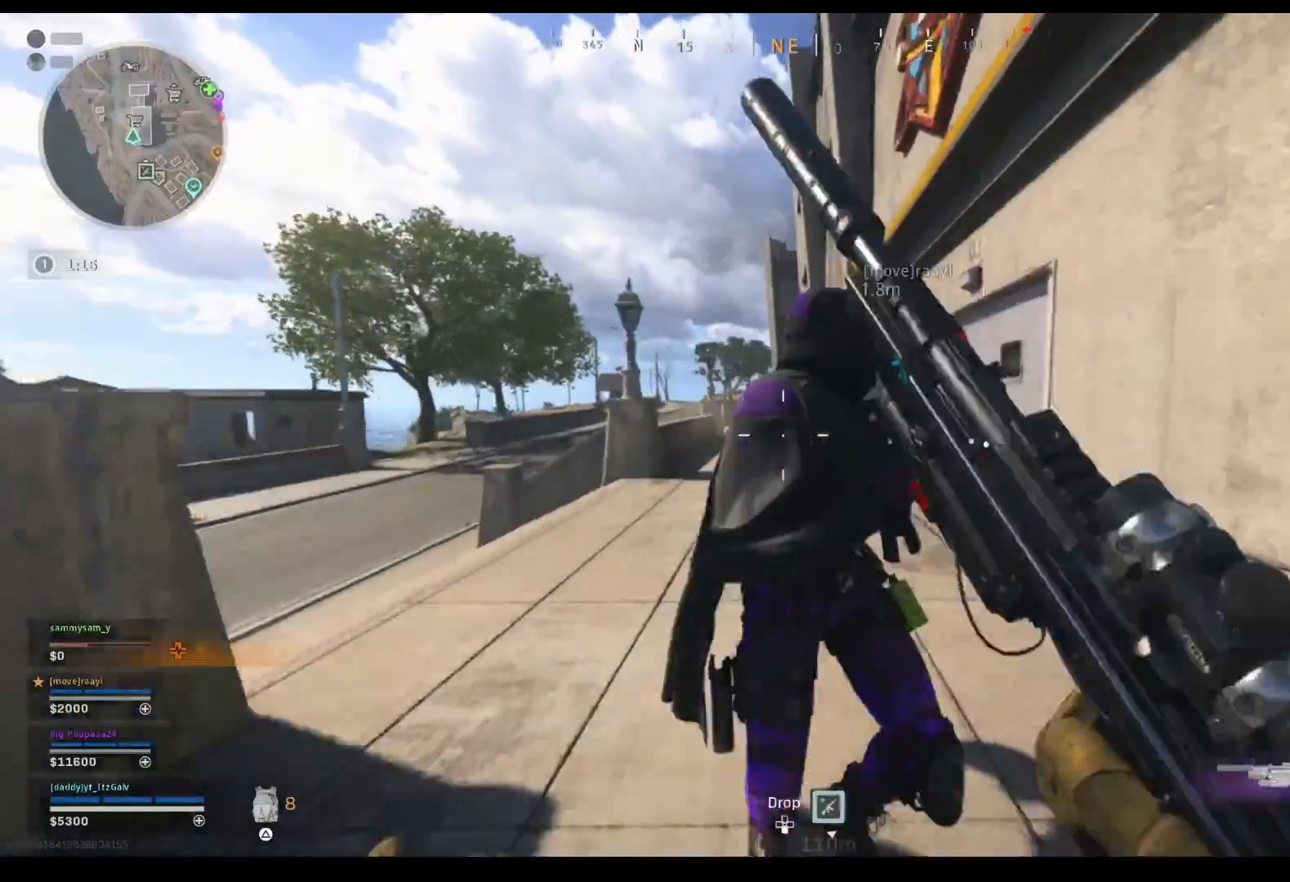
{"buttons": [], "left_stick": "up", "right_stick": "down-right", "events": [[100, "right_stick", "right"], [233, "right_stick", "center"], [333, "right_stick", "down-right"]]}
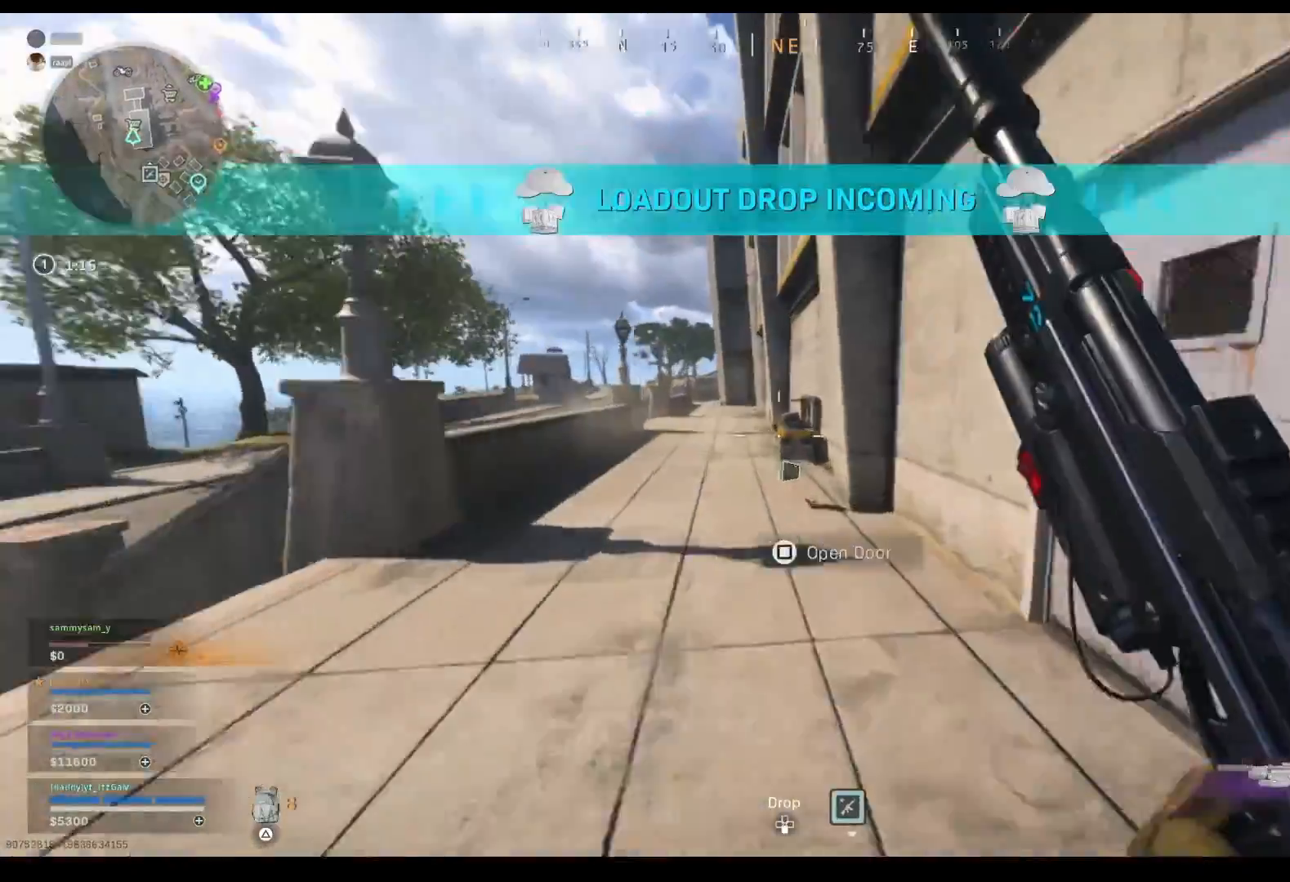
{"buttons": [], "left_stick": "down-right", "right_stick": "center", "events": [[33, "right_stick", "center"], [267, "SQUARE", "down"], [300, "left_stick", "center"], [333, "SQUARE", "up"], [367, "left_stick", "down"], [467, "left_stick", "down-right"]]}
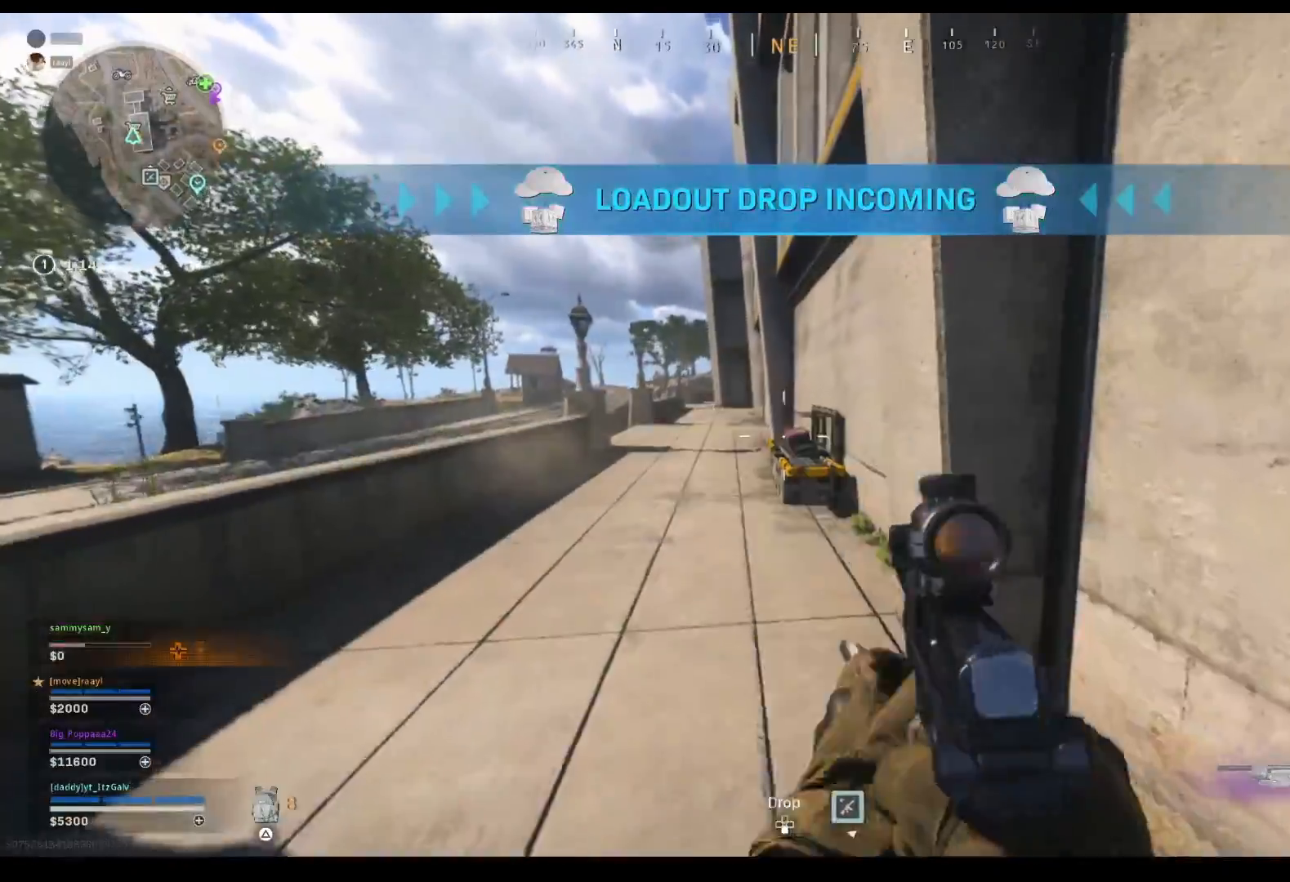
{"buttons": [], "left_stick": "right", "right_stick": "center", "events": [[67, "right_stick", "right"], [333, "left_stick", "right"], [367, "right_stick", "center"]]}
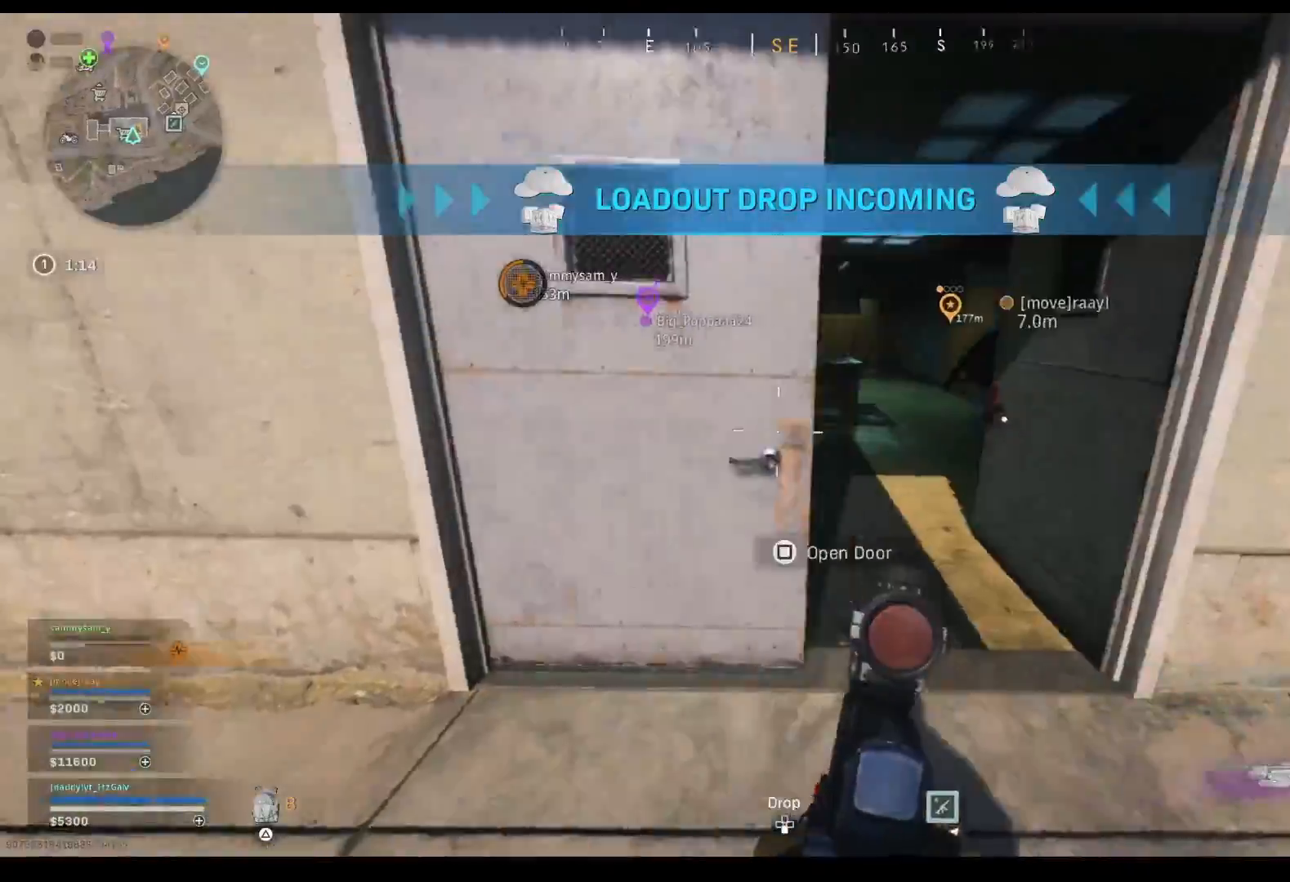
{"buttons": [], "left_stick": "up-right", "right_stick": "right", "events": [[33, "right_stick", "right"], [200, "left_stick", "up-right"], [300, "right_stick", "center"], [467, "right_stick", "right"]]}
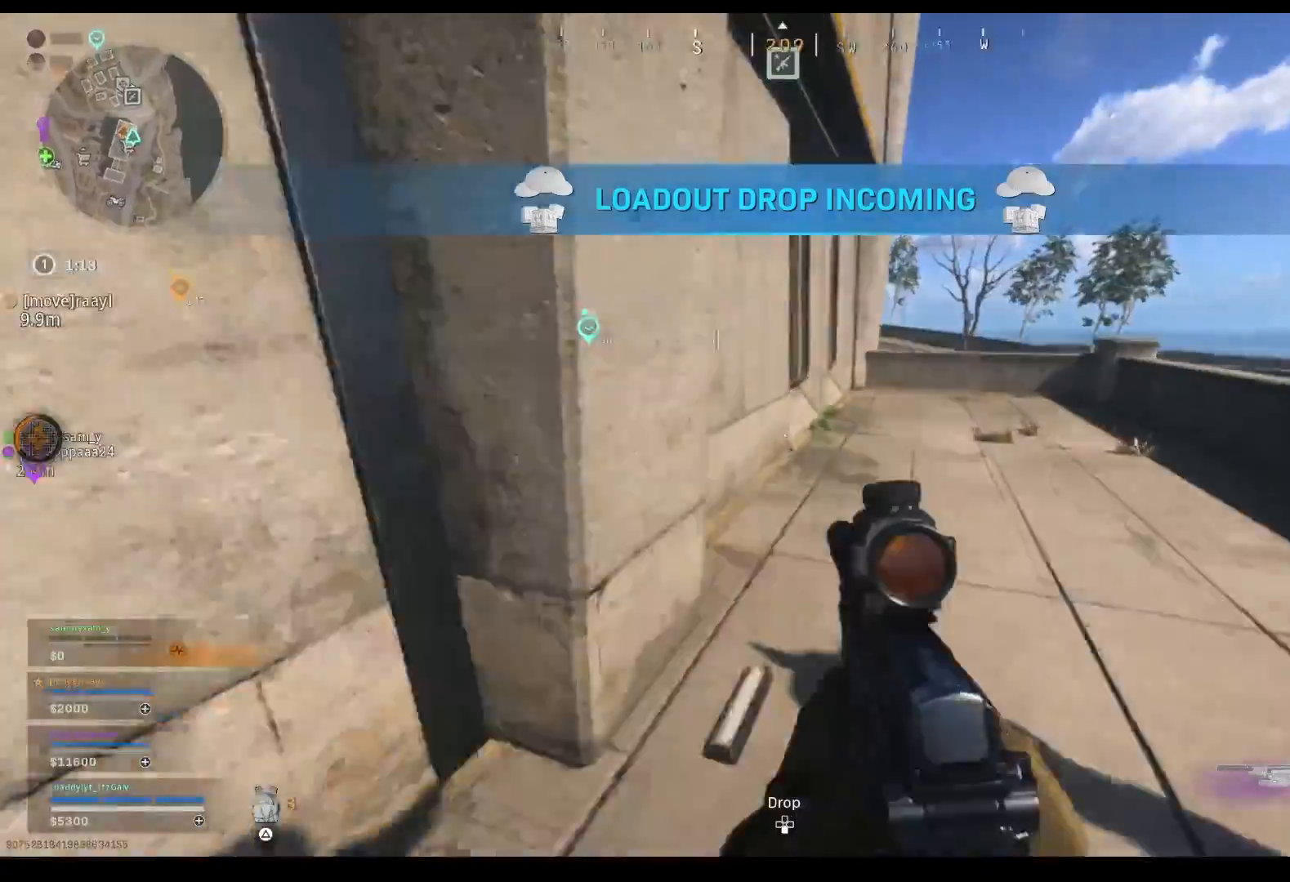
{"buttons": [], "left_stick": "up-right", "right_stick": "center", "events": [[67, "right_stick", "center"], [233, "right_stick", "right"], [333, "right_stick", "center"]]}
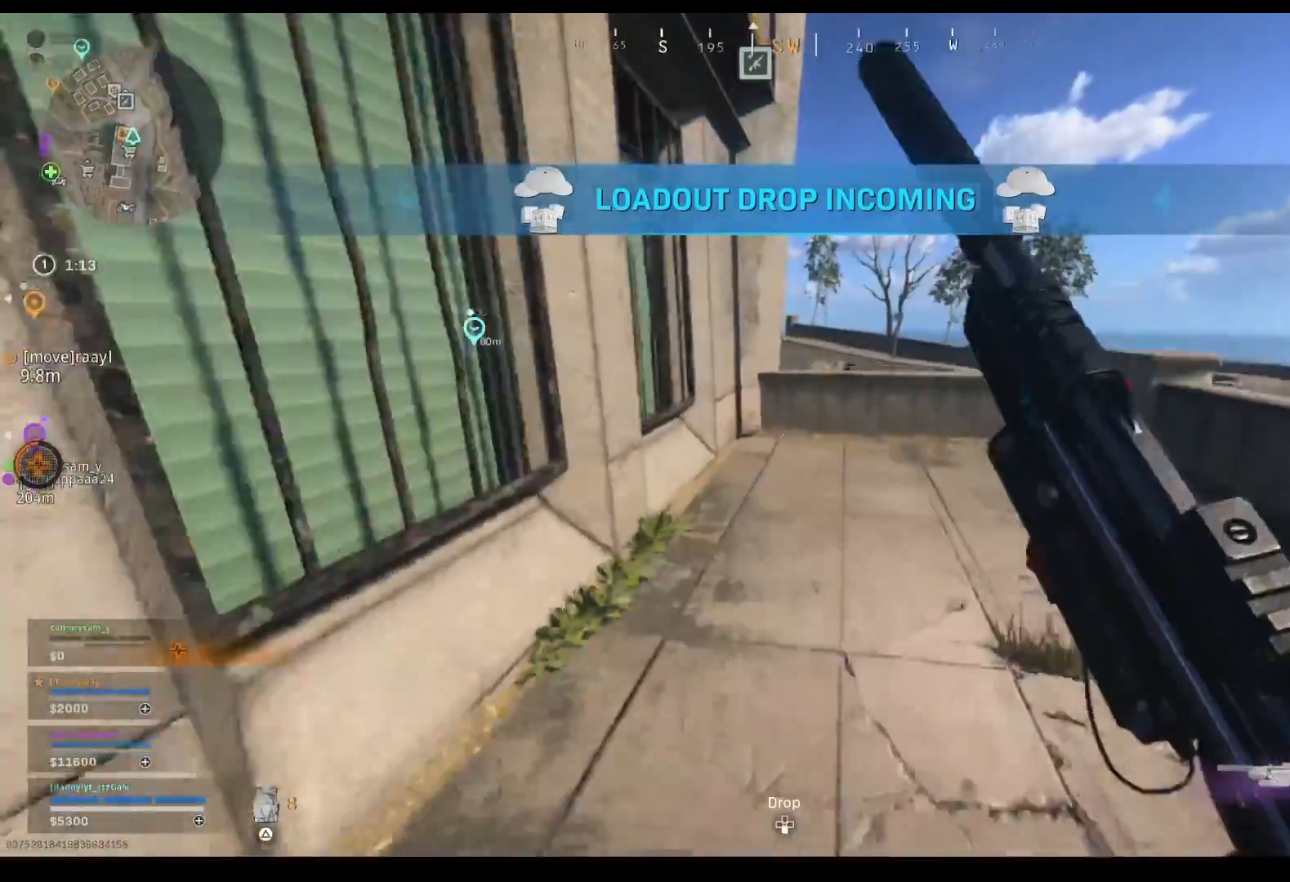
{"buttons": [], "left_stick": "up-right", "right_stick": "right", "events": [[200, "right_stick", "left"], [267, "left_stick", "down"], [400, "left_stick", "right"], [433, "right_stick", "right"], [500, "left_stick", "up-right"]]}
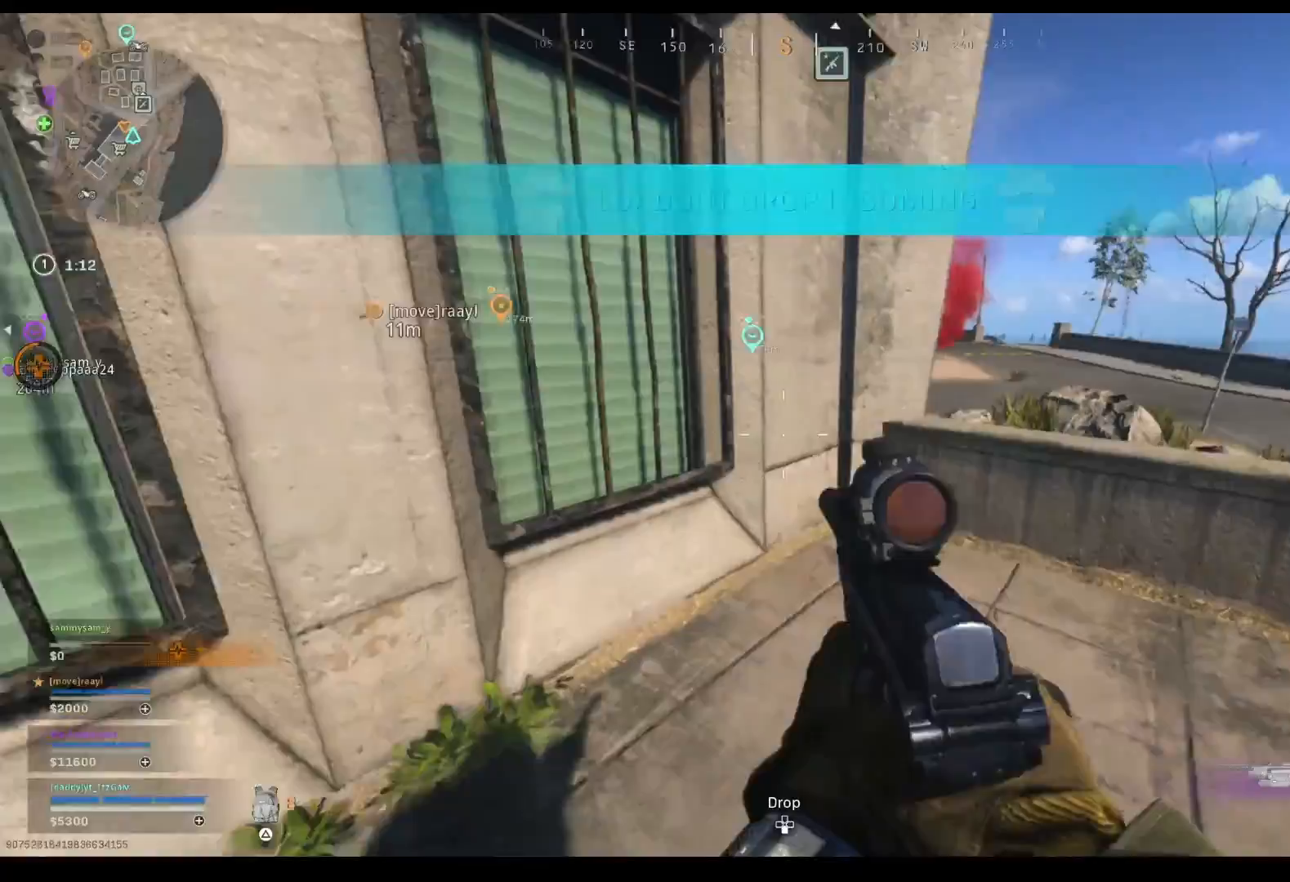
{"buttons": [], "left_stick": "up-right", "right_stick": "center", "events": [[100, "right_stick", "center"], [267, "CROSS", "down"], [367, "CROSS", "up"], [433, "CROSS", "down"], [500, "CROSS", "up"]]}
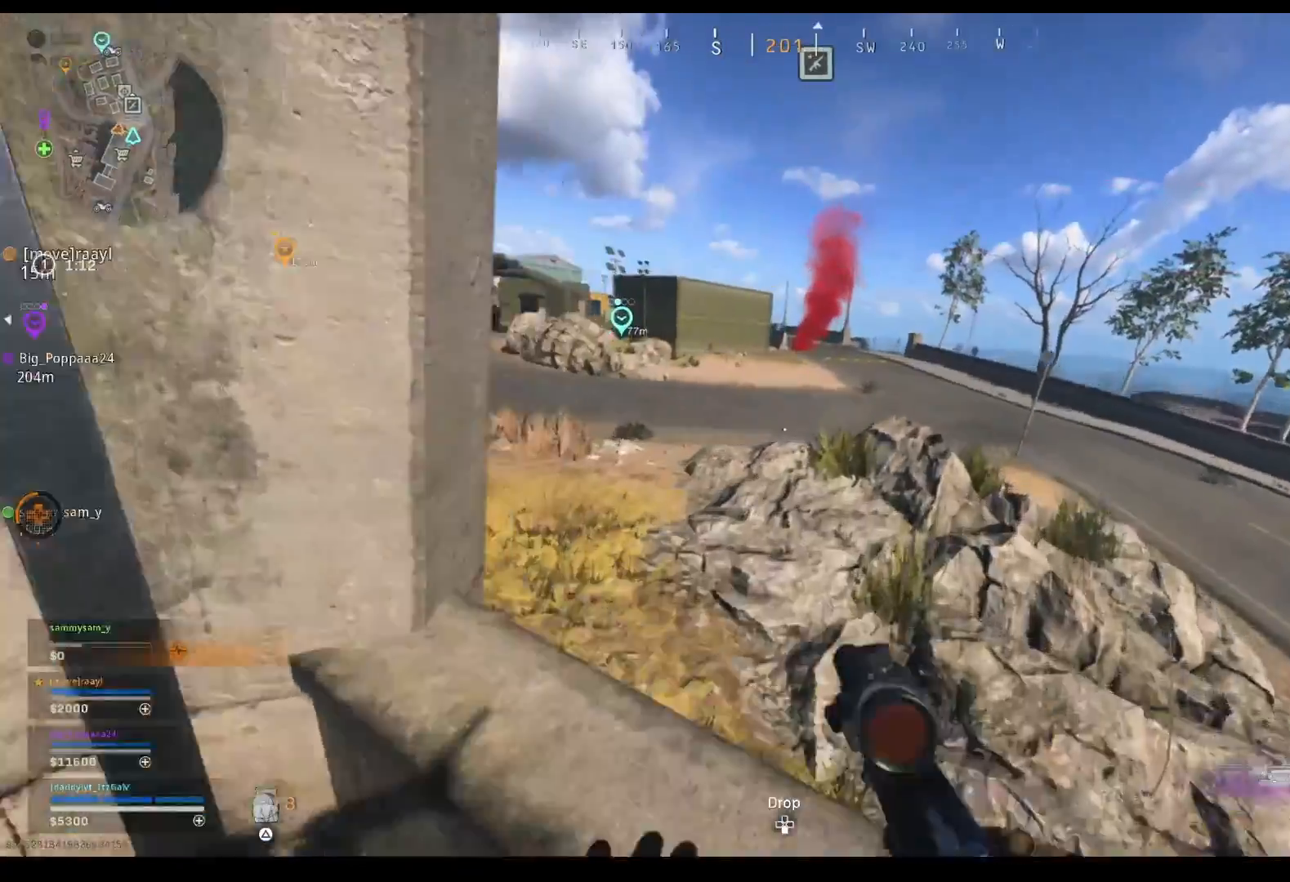
{"buttons": [], "left_stick": "up", "right_stick": "up", "events": [[167, "left_stick", "up"], [233, "right_stick", "up"]]}
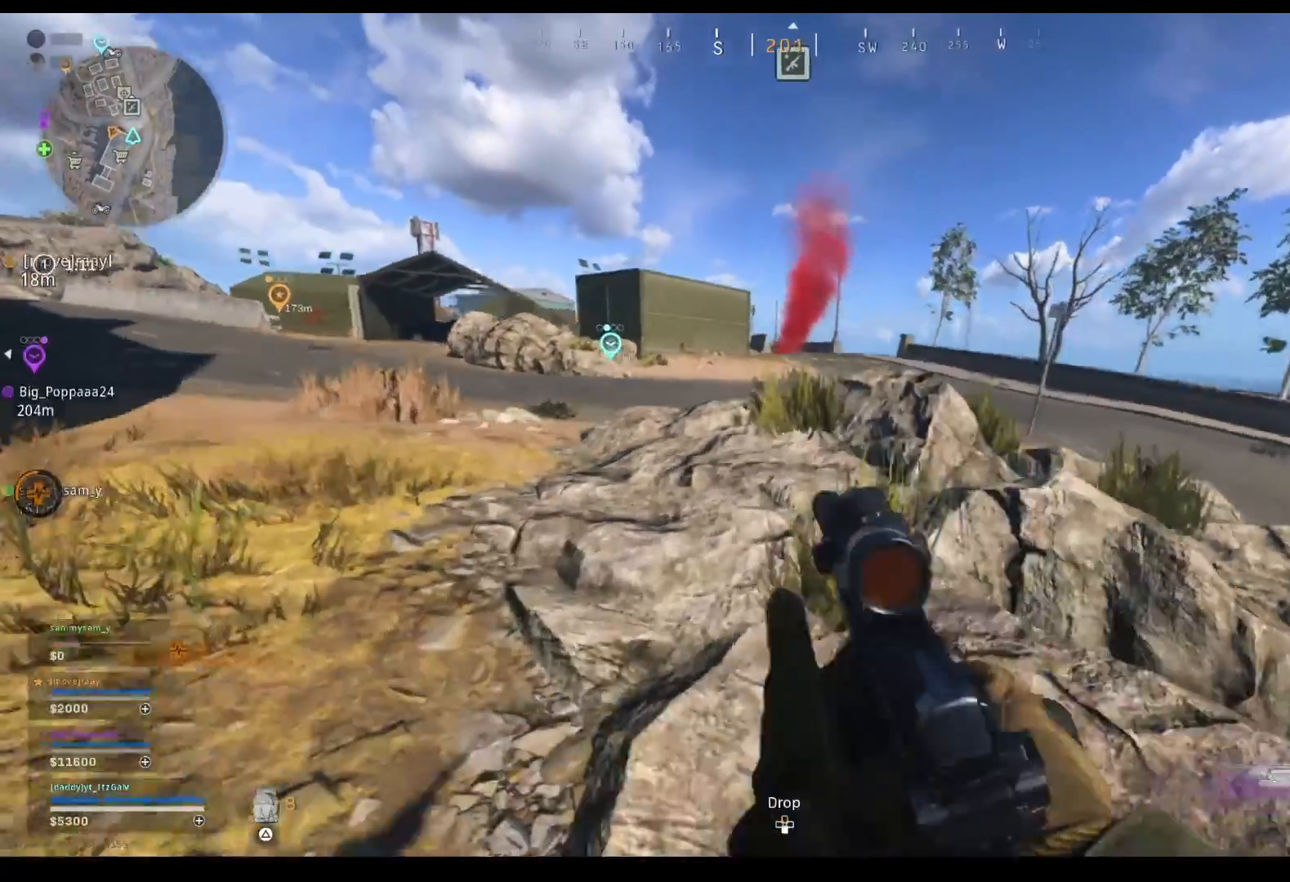
{"buttons": [], "left_stick": "up", "right_stick": "left", "events": [[133, "right_stick", "center"], [433, "right_stick", "left"]]}
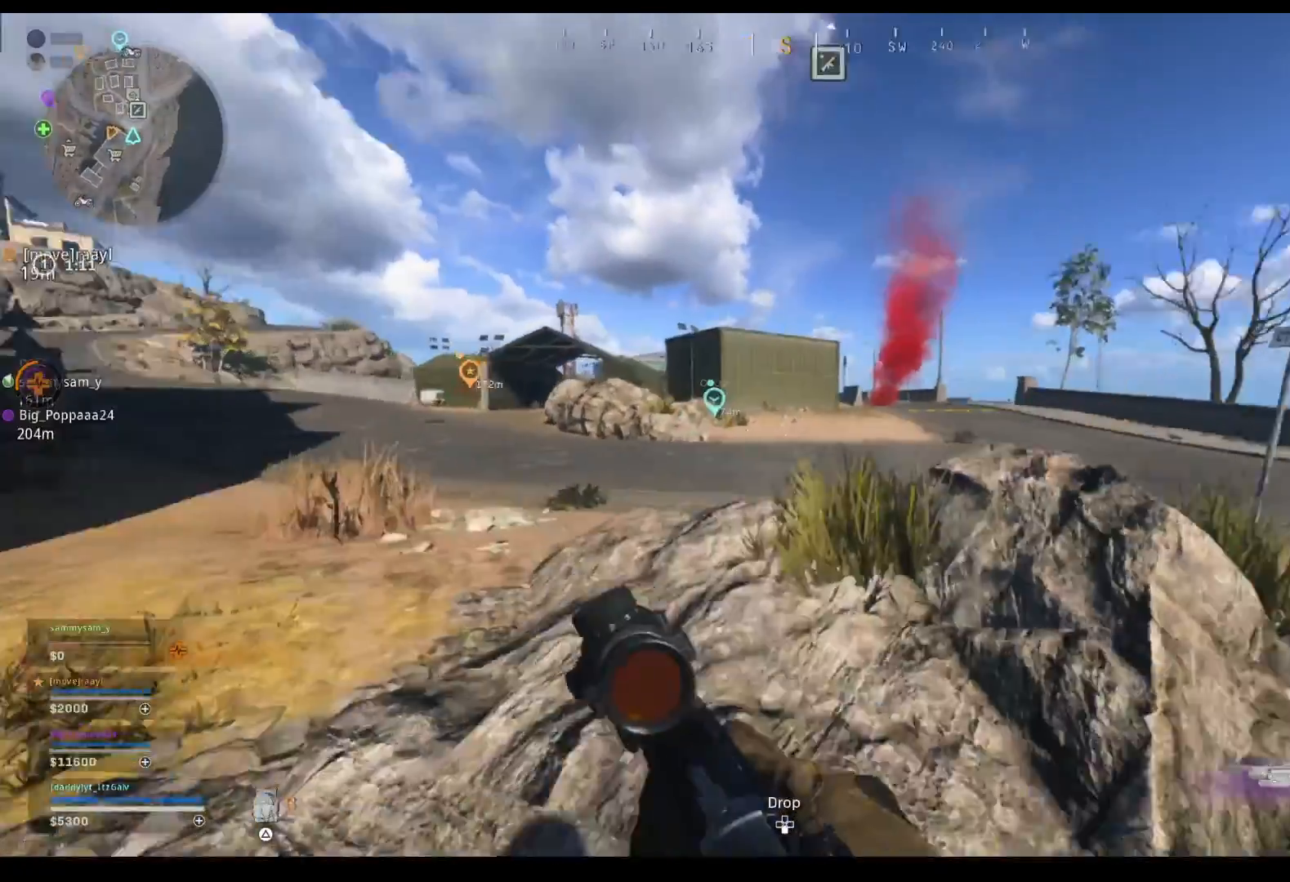
{"buttons": [], "left_stick": "up", "right_stick": "right", "events": [[67, "right_stick", "center"], [133, "TRIANGLE", "down"], [233, "TRIANGLE", "up"], [400, "right_stick", "right"]]}
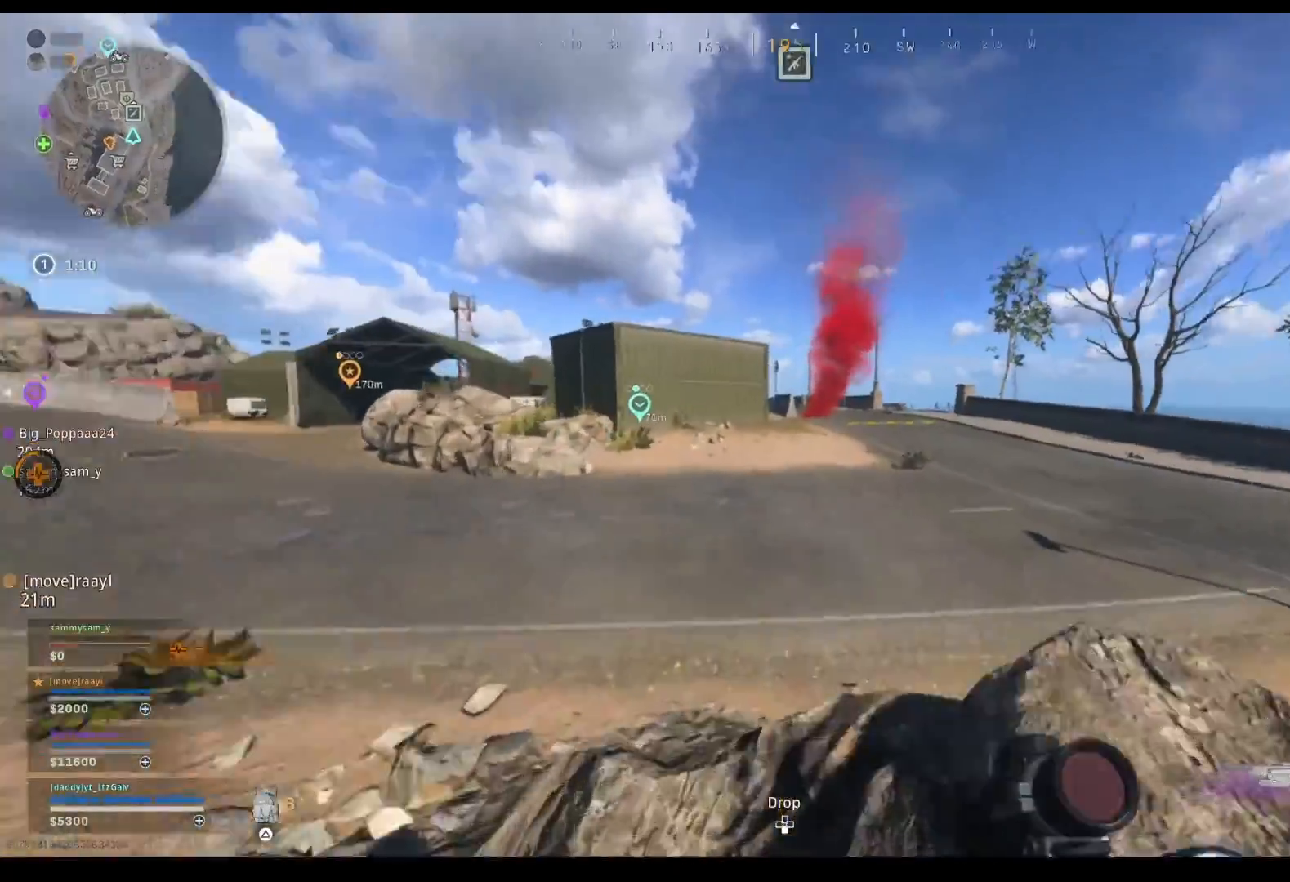
{"buttons": [], "left_stick": "up", "right_stick": "center", "events": [[33, "right_stick", "center"]]}
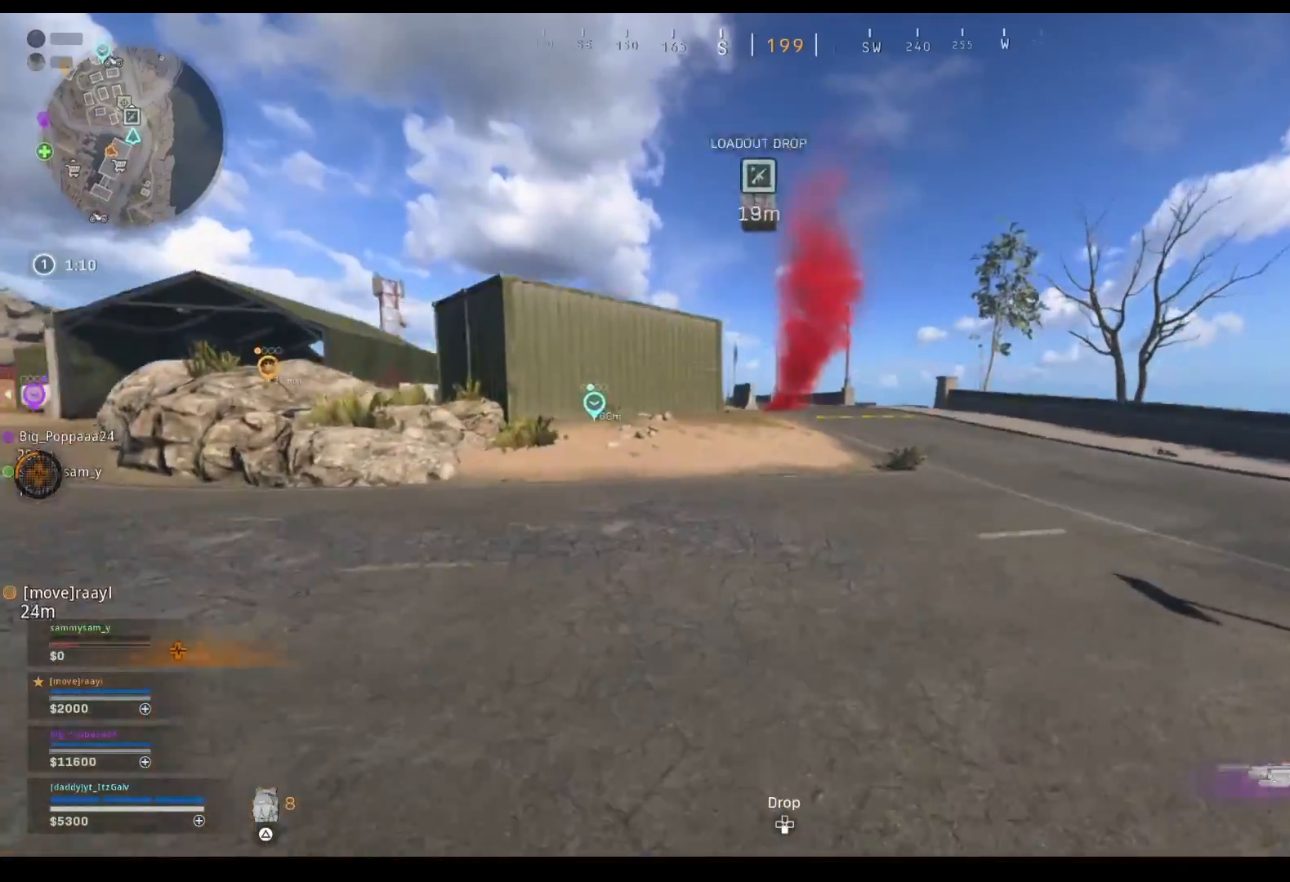
{"buttons": [], "left_stick": "up", "right_stick": "center", "events": [[33, "CIRCLE", "down"], [100, "CIRCLE", "up"], [200, "CIRCLE", "down"], [267, "CIRCLE", "up"], [333, "CROSS", "down"], [433, "CROSS", "up"]]}
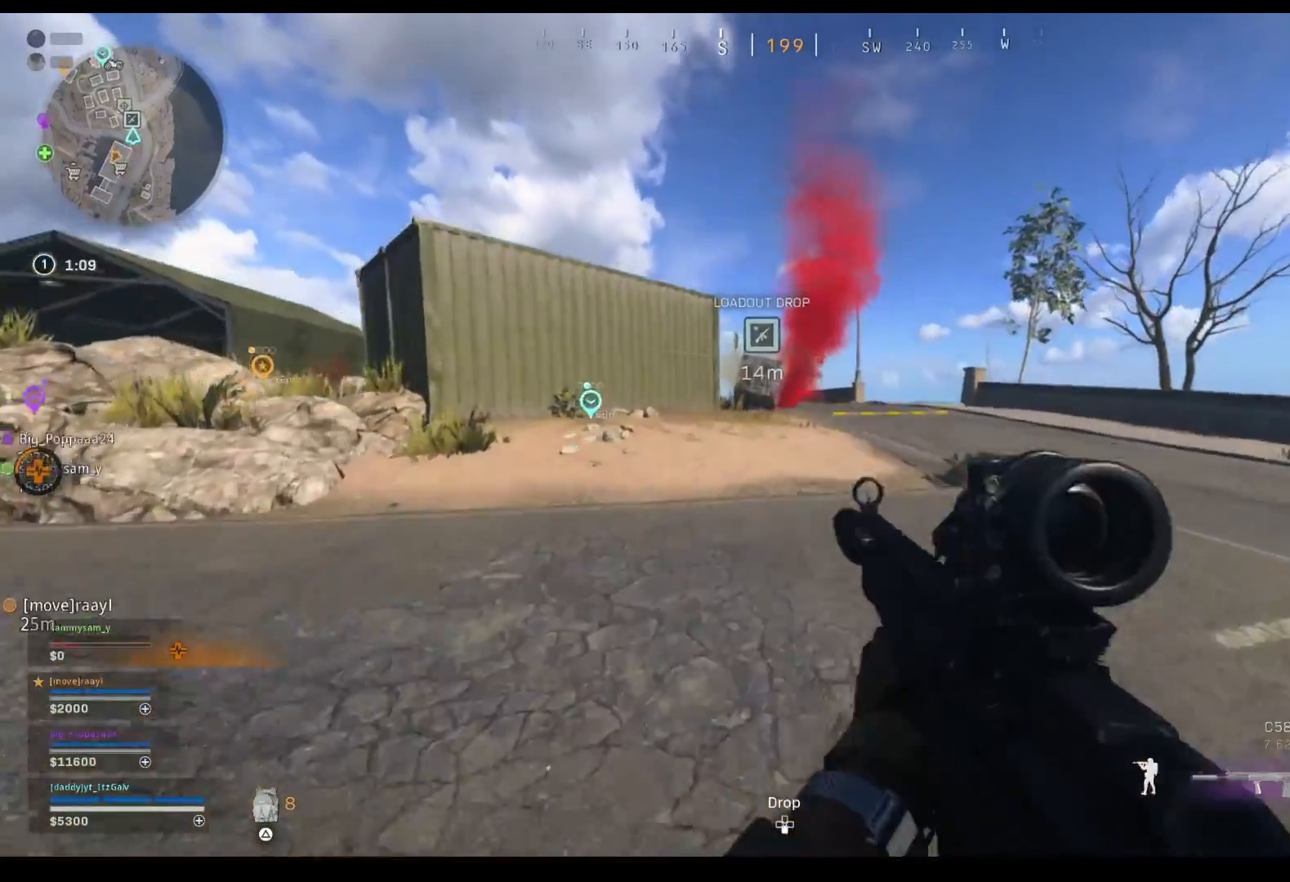
{"buttons": ["CIRCLE"], "left_stick": "up", "right_stick": "center", "events": [[300, "CIRCLE", "down"], [367, "CIRCLE", "up"], [433, "CIRCLE", "down"]]}
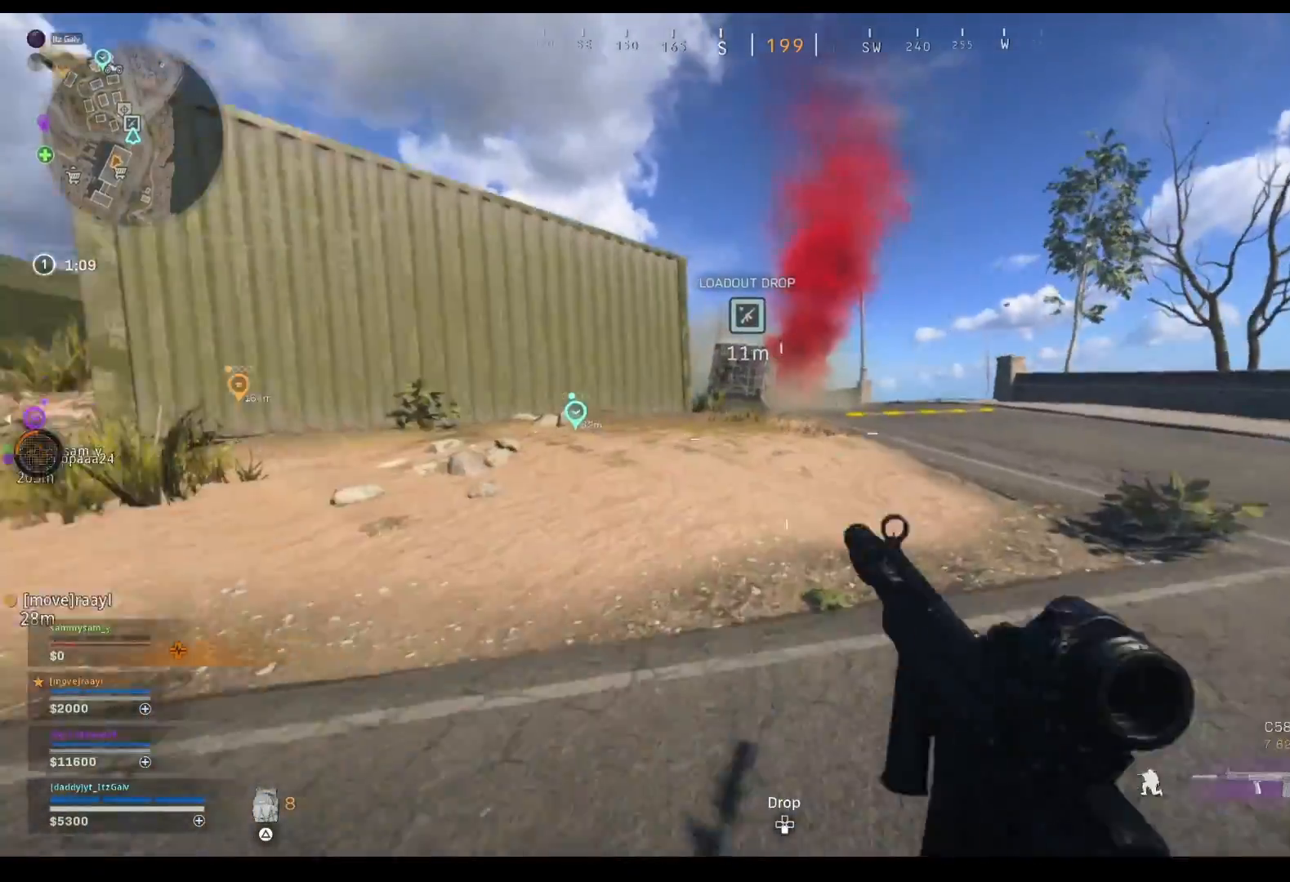
{"buttons": [], "left_stick": "up", "right_stick": "center", "events": [[33, "CIRCLE", "up"], [67, "CROSS", "down"], [167, "CROSS", "up"], [333, "right_stick", "left"], [500, "right_stick", "center"]]}
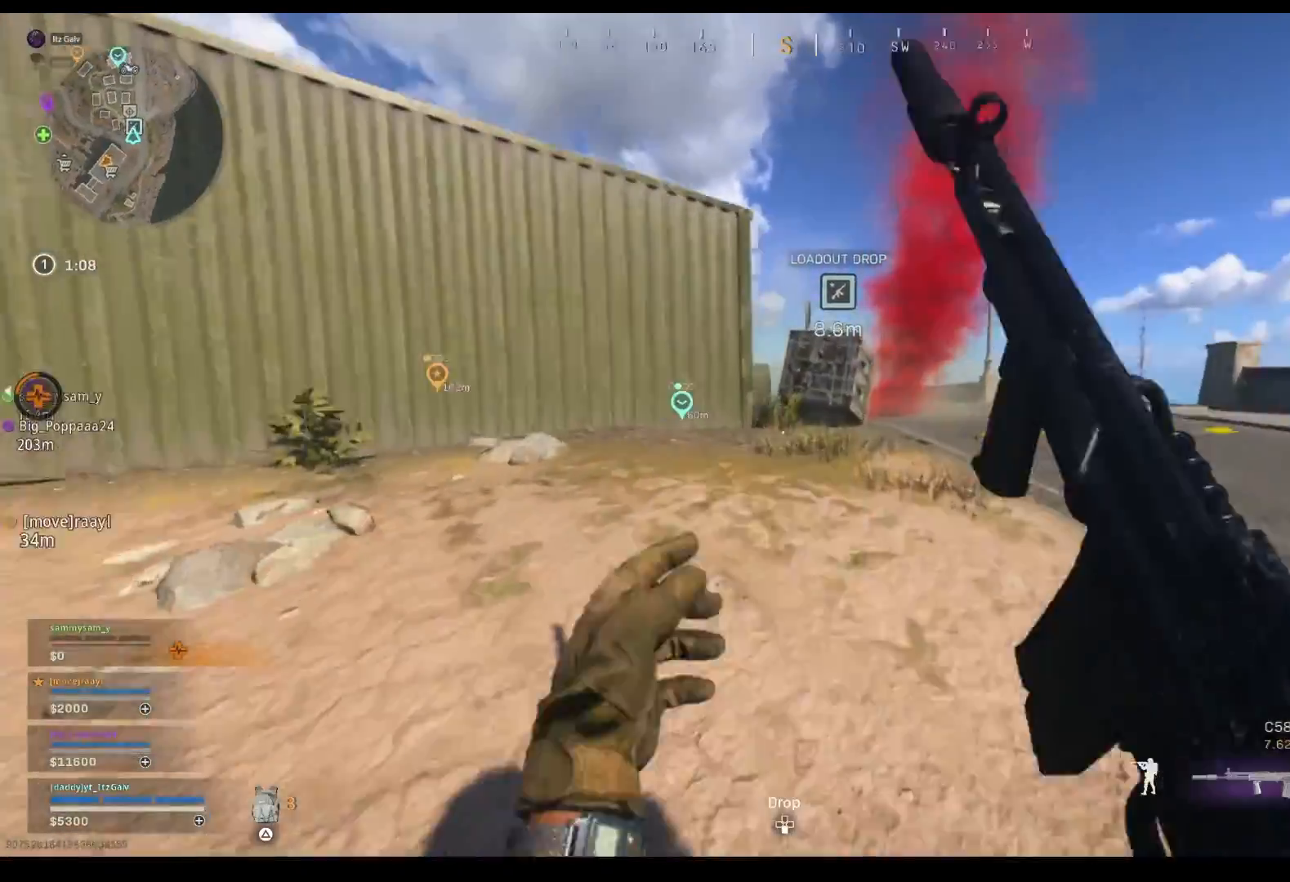
{"buttons": [], "left_stick": "up", "right_stick": "center", "events": [[67, "right_stick", "left"], [200, "right_stick", "center"], [267, "CROSS", "down"], [367, "CROSS", "up"]]}
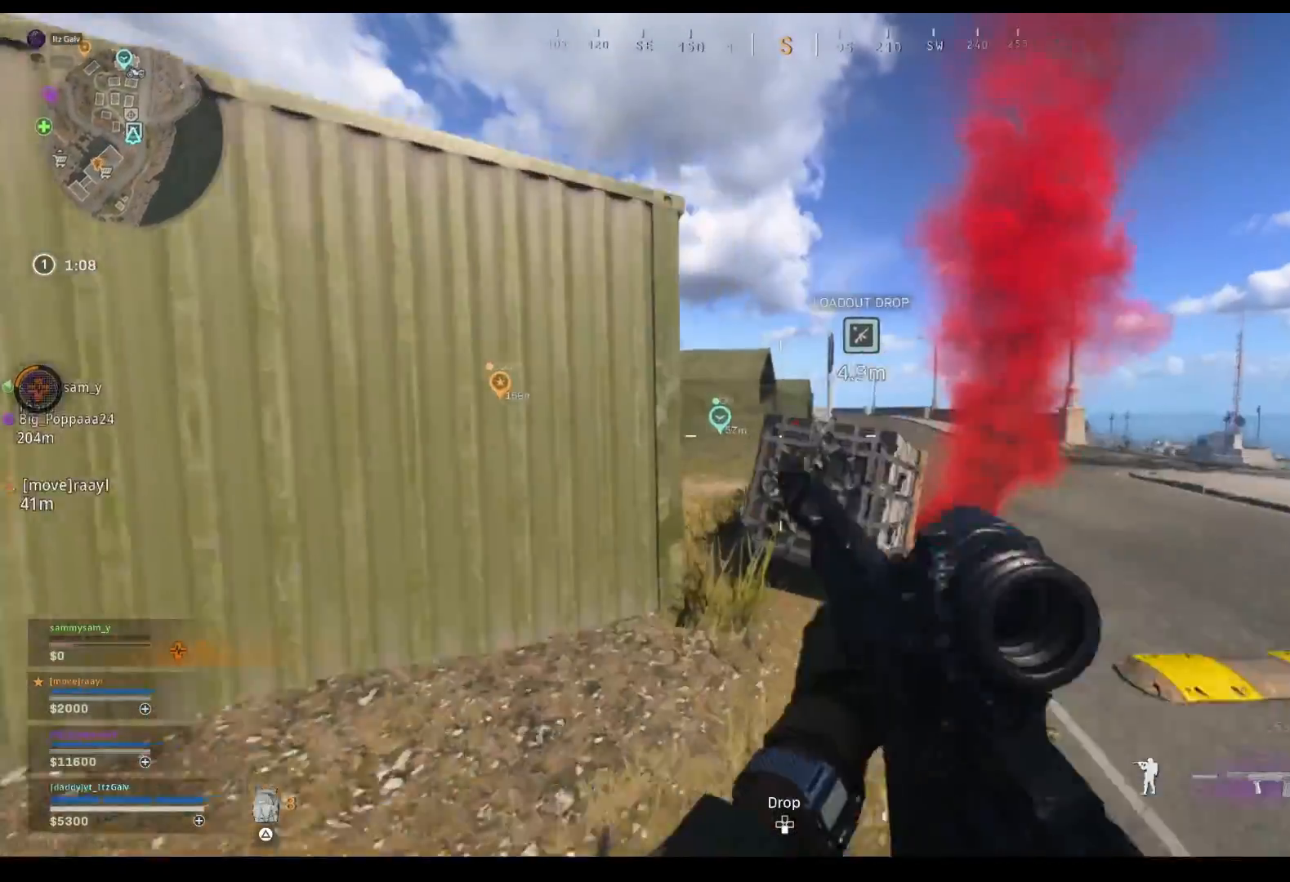
{"buttons": ["SQUARE"], "left_stick": "center", "right_stick": "center", "events": [[100, "right_stick", "left"], [200, "right_stick", "center"], [400, "SQUARE", "down"], [467, "left_stick", "center"]]}
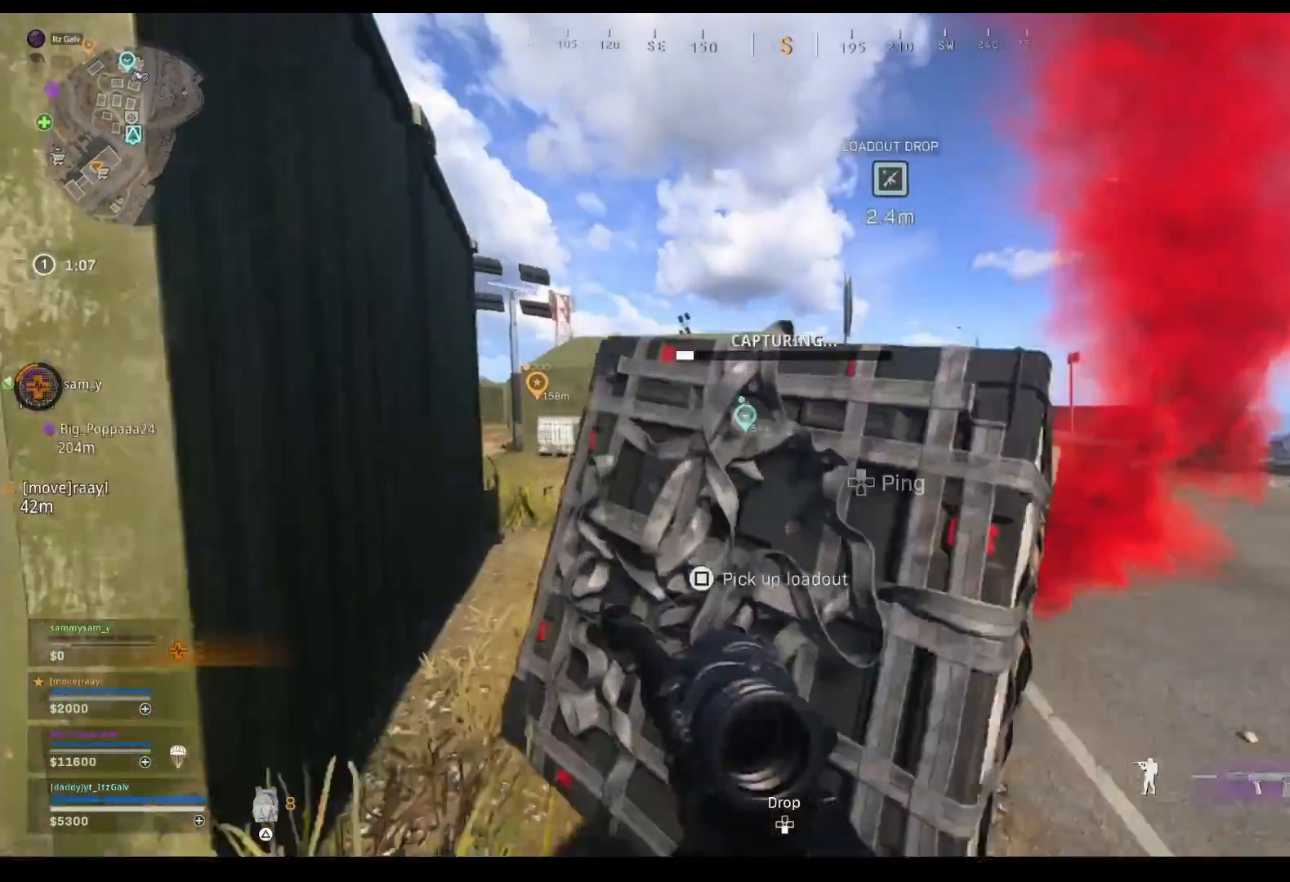
{"buttons": ["SQUARE"], "left_stick": "center", "right_stick": "center", "events": []}
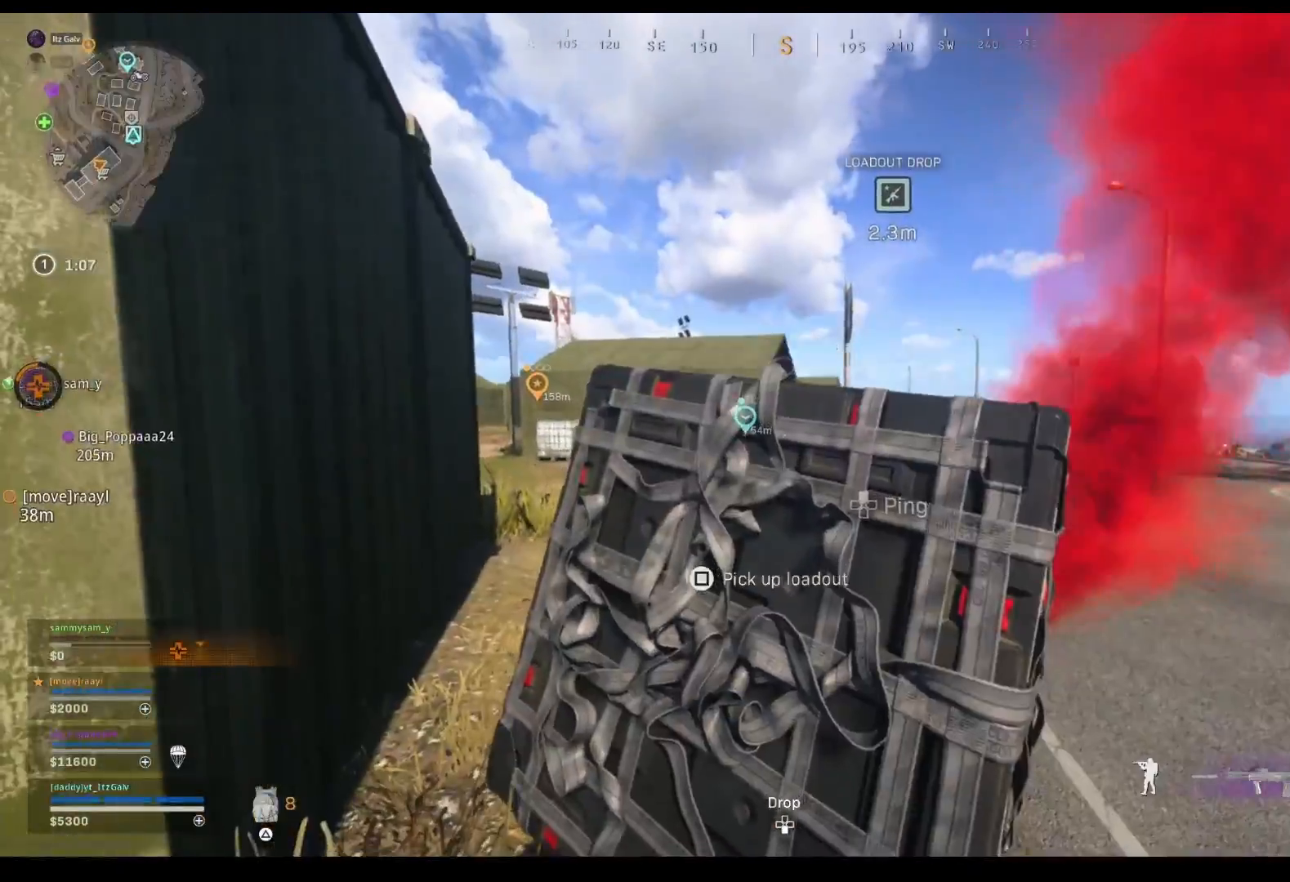
{"buttons": [], "left_stick": "center", "right_stick": "center", "events": [[33, "SQUARE", "up"], [133, "DPAD_DOWN", "down"], [233, "DPAD_DOWN", "up"], [300, "DPAD_DOWN", "down"], [400, "DPAD_DOWN", "up"]]}
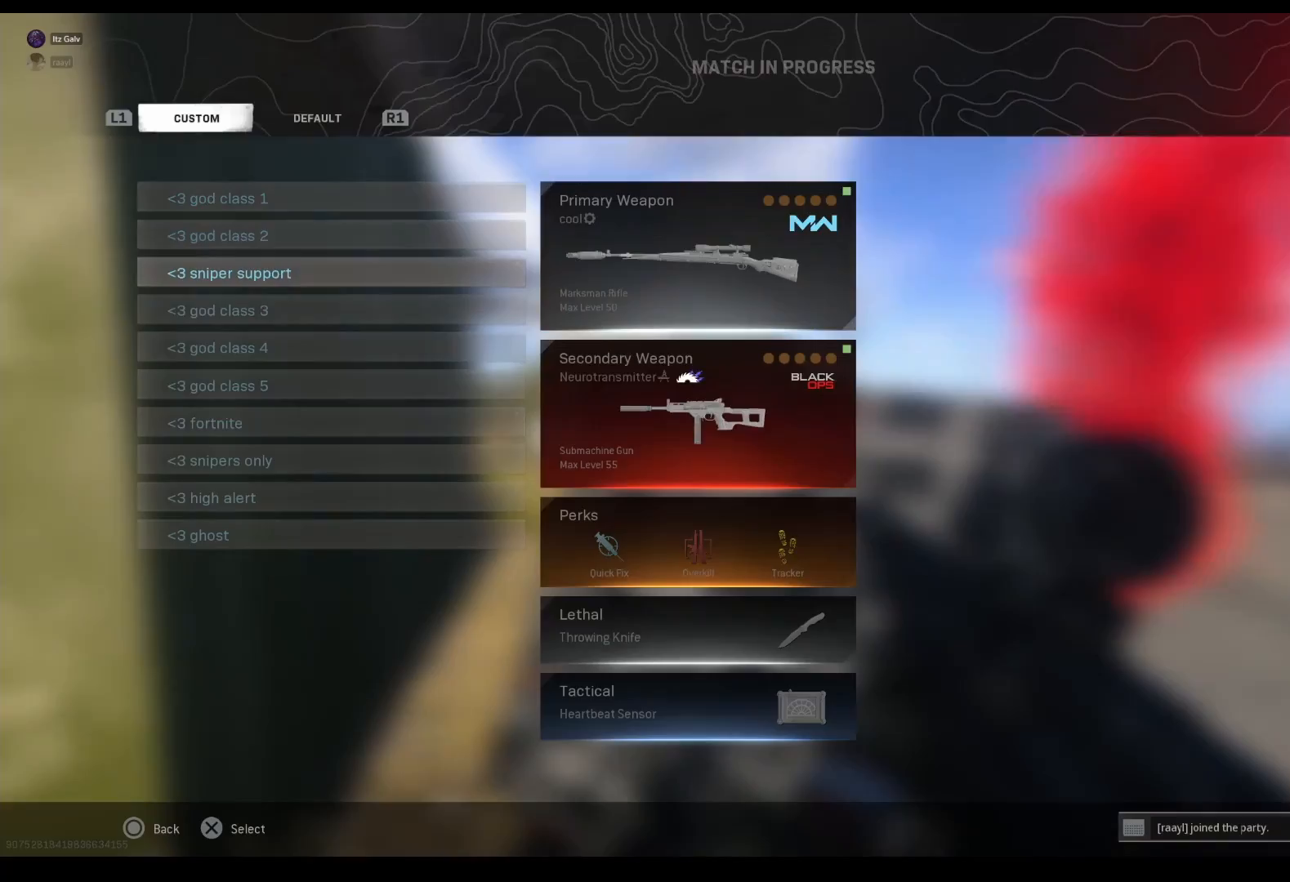
{"buttons": [], "left_stick": "center", "right_stick": "center", "events": []}
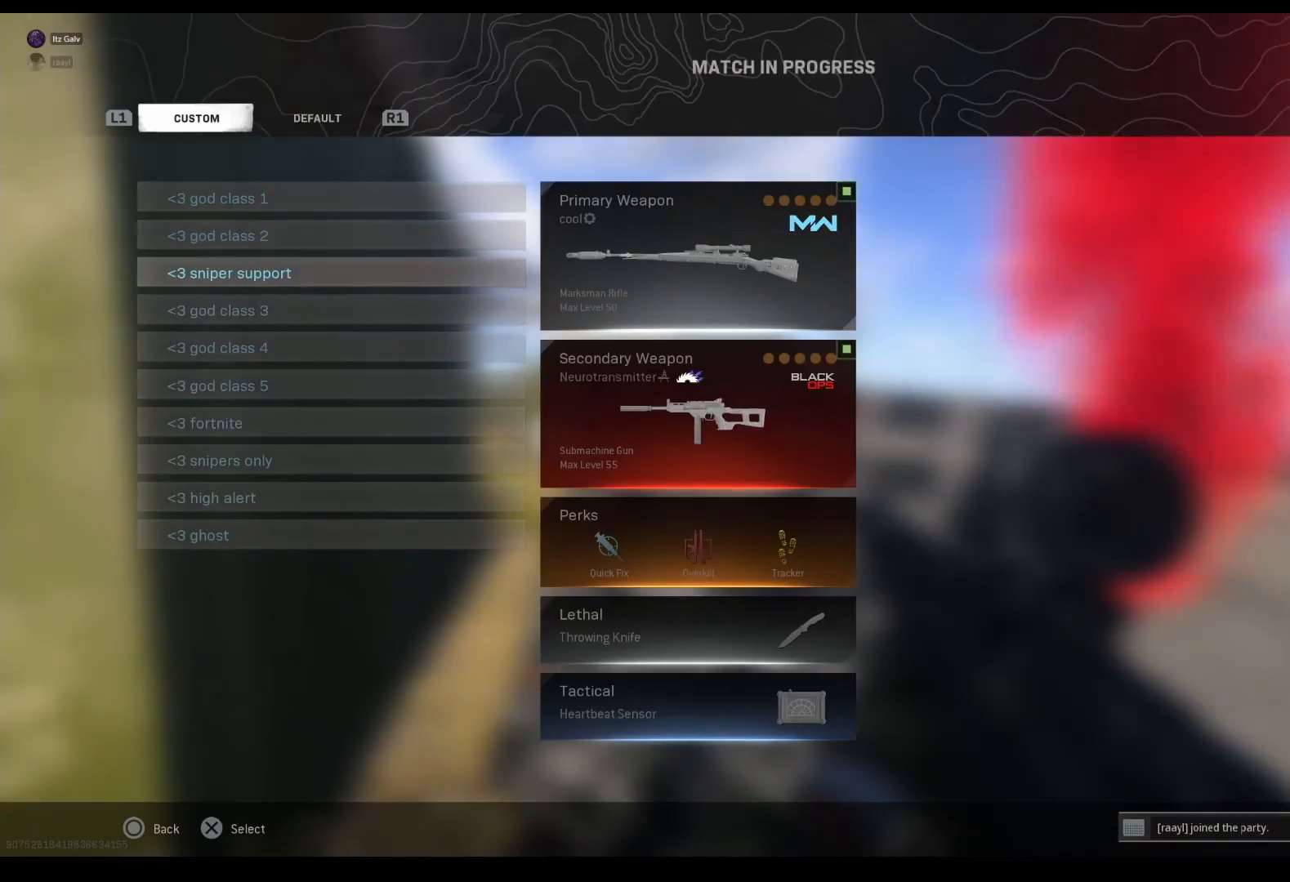
{"buttons": [], "left_stick": "center", "right_stick": "center", "events": [[33, "DPAD_UP", "down"], [167, "DPAD_UP", "up"], [267, "DPAD_UP", "down"], [367, "DPAD_UP", "up"]]}